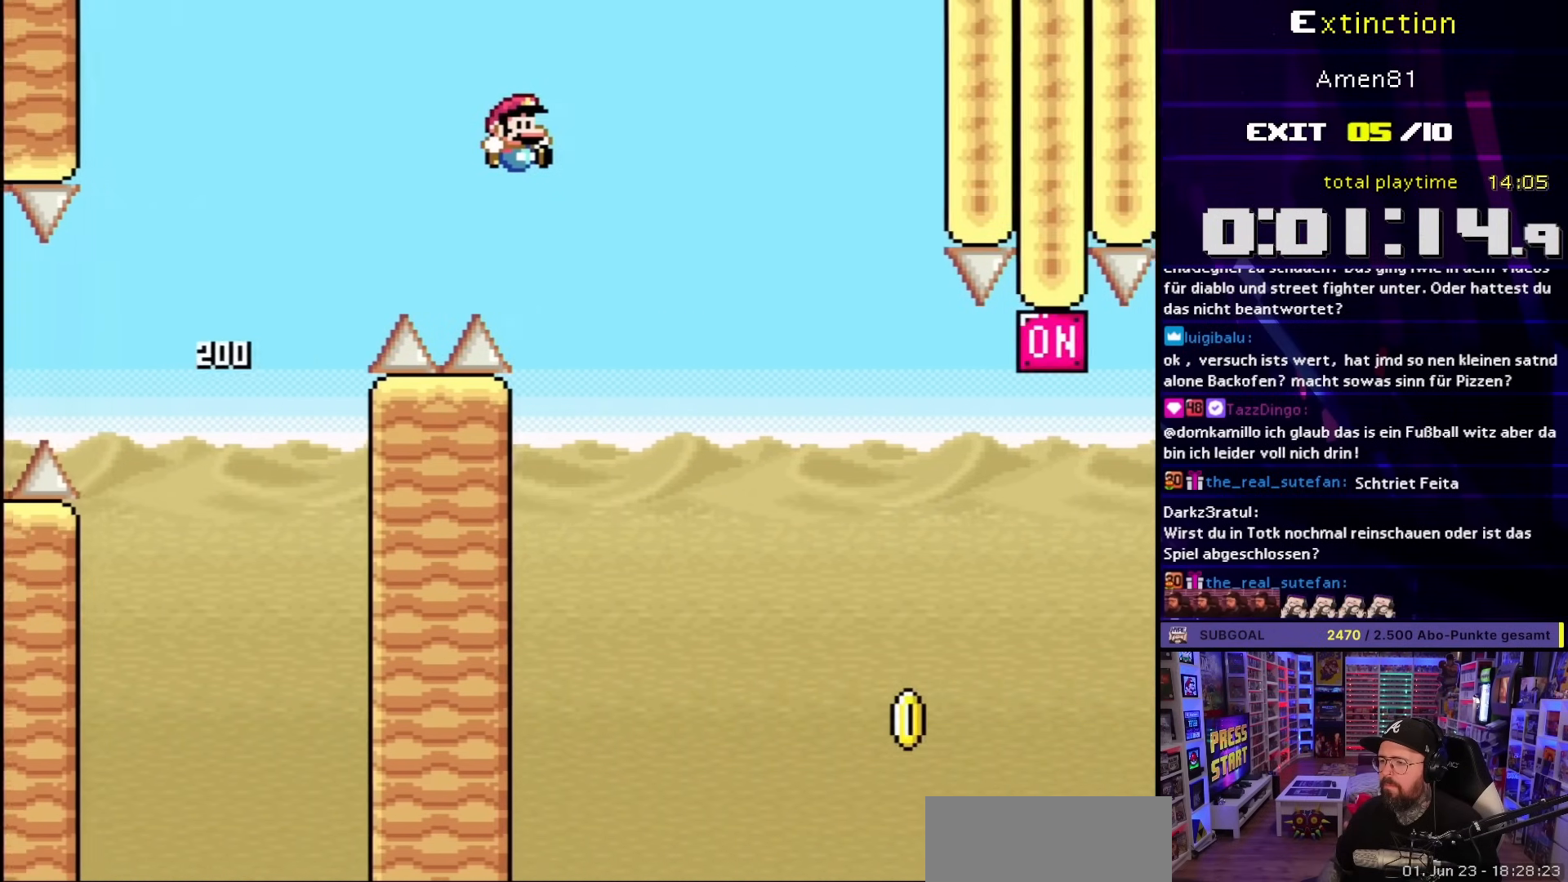
Gameplay with a controller (Nintendo layout); each line is a JSON object with the inputs held at the frame after it. "events" lists button and stick changes between this image and that frame as [ms after this image, input, new state], when the widget could be followed in between. Not read: L3 R3.
{"buttons": ["B", "Y", "DPAD_RIGHT"], "events": []}
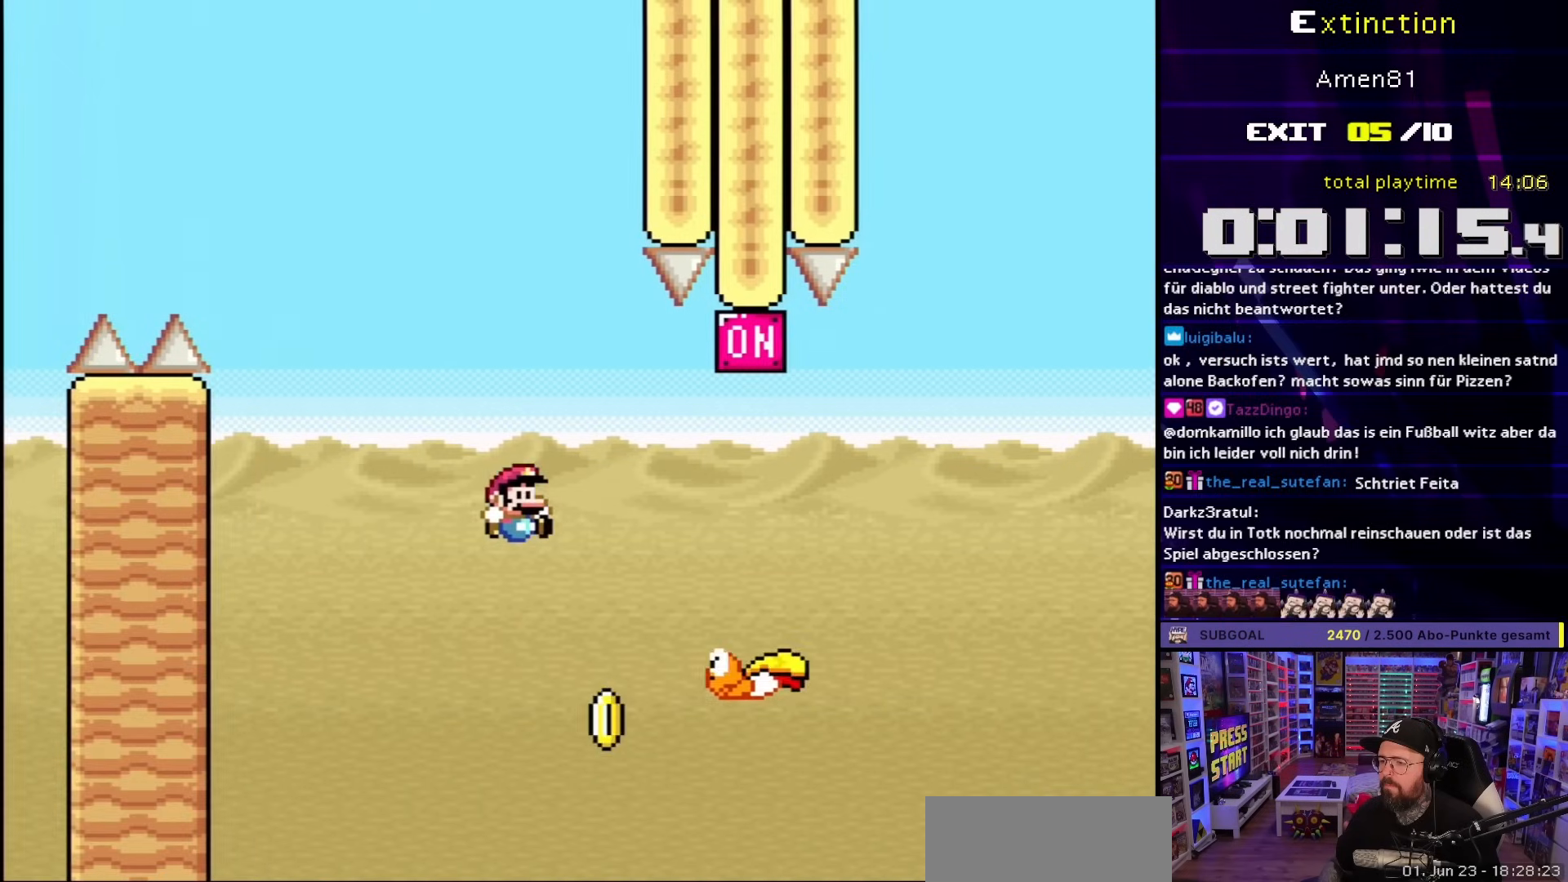
{"buttons": ["B", "Y", "DPAD_RIGHT"], "events": [[283, "DPAD_RIGHT", "up"], [300, "DPAD_LEFT", "down"], [400, "DPAD_LEFT", "up"], [450, "DPAD_RIGHT", "down"]]}
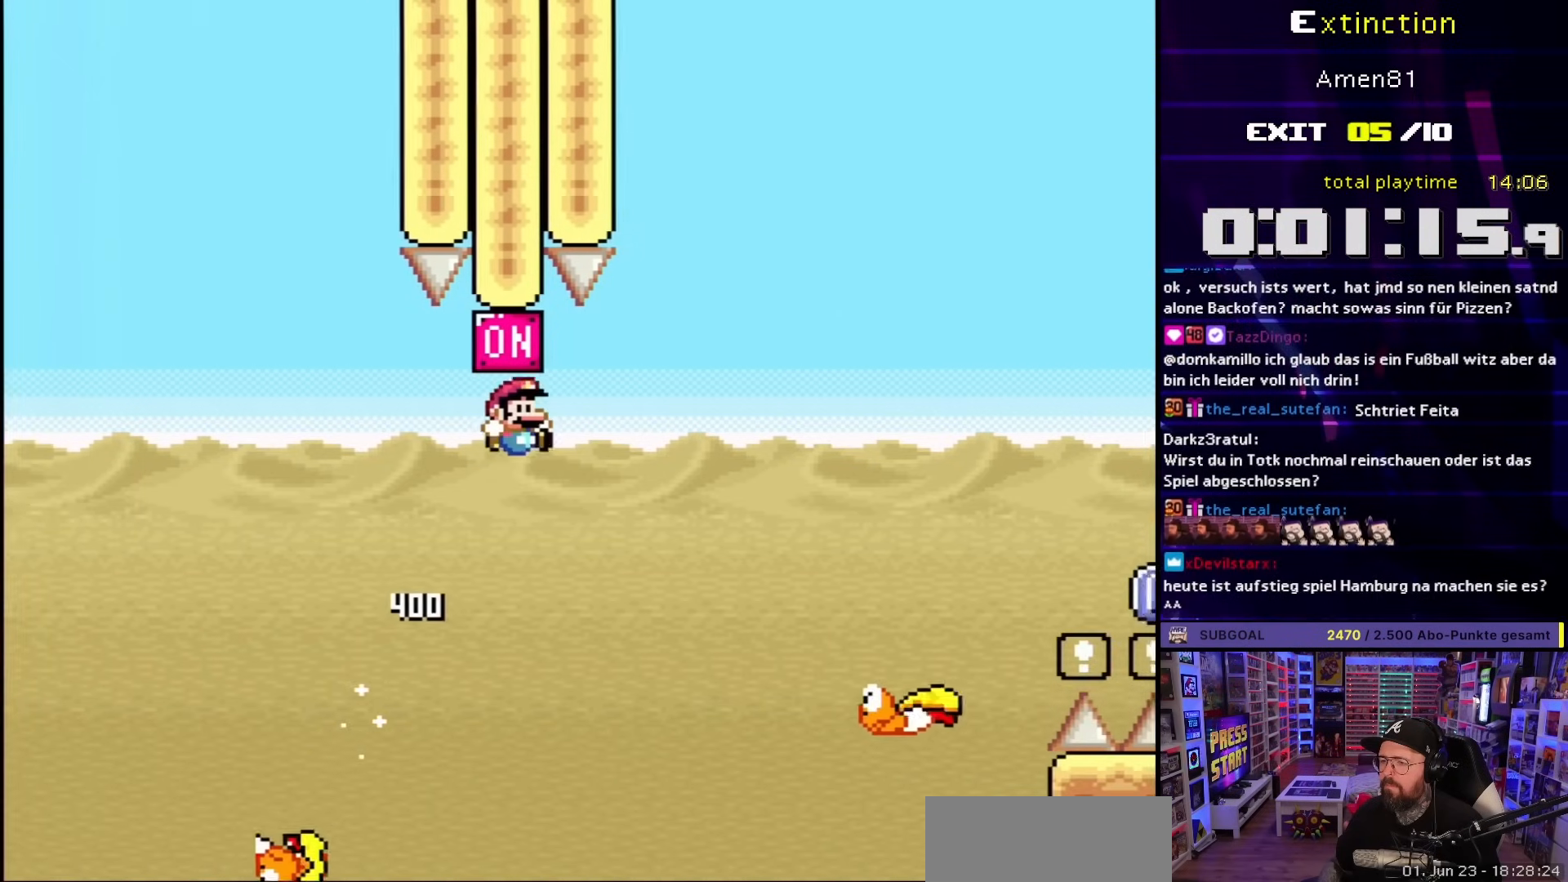
{"buttons": ["B", "Y", "DPAD_RIGHT"], "events": [[200, "B", "up"], [217, "DPAD_RIGHT", "up"], [233, "DPAD_LEFT", "down"], [333, "B", "down"], [333, "DPAD_LEFT", "up"], [333, "DPAD_RIGHT", "down"]]}
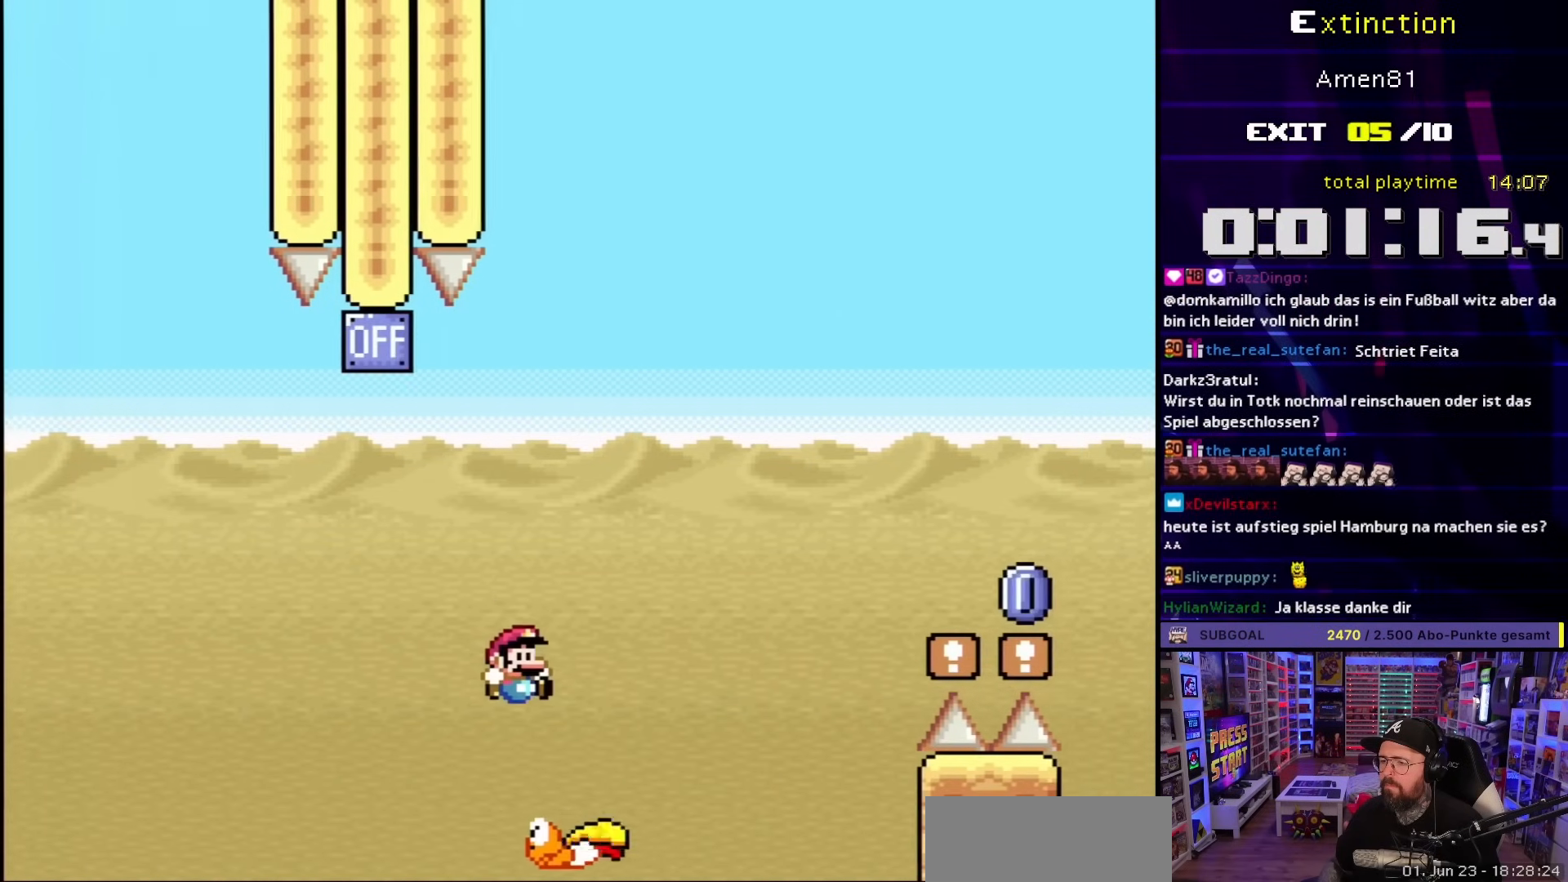
{"buttons": ["B", "Y", "DPAD_RIGHT"], "events": [[117, "DPAD_RIGHT", "up"], [233, "DPAD_RIGHT", "down"]]}
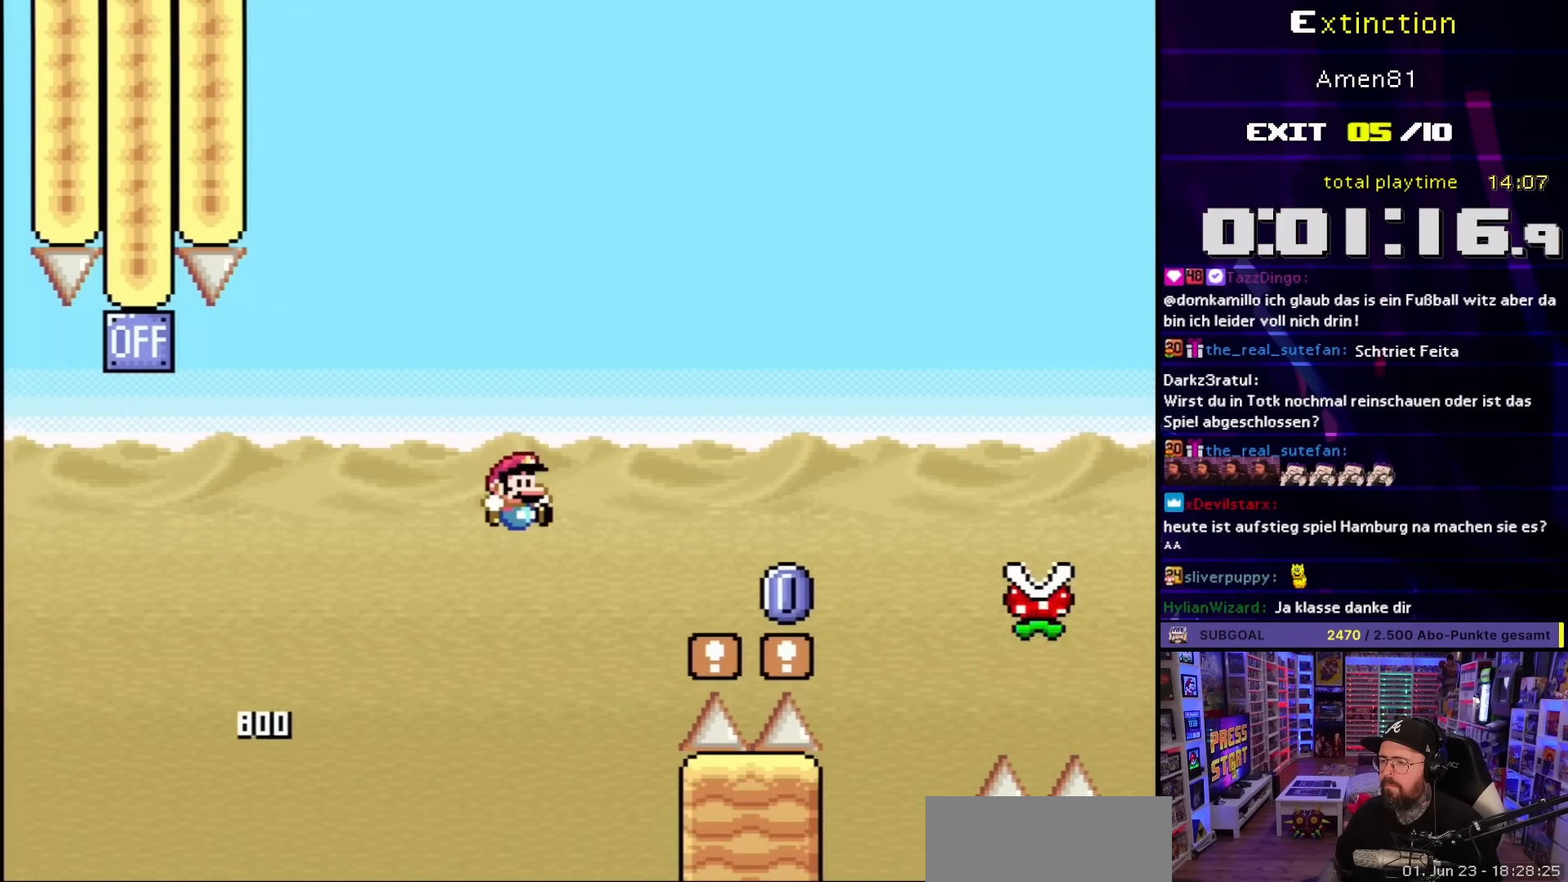
{"buttons": ["A", "X", "DPAD_RIGHT"], "events": [[167, "B", "up"], [167, "Y", "up"], [183, "X", "down"], [417, "A", "down"]]}
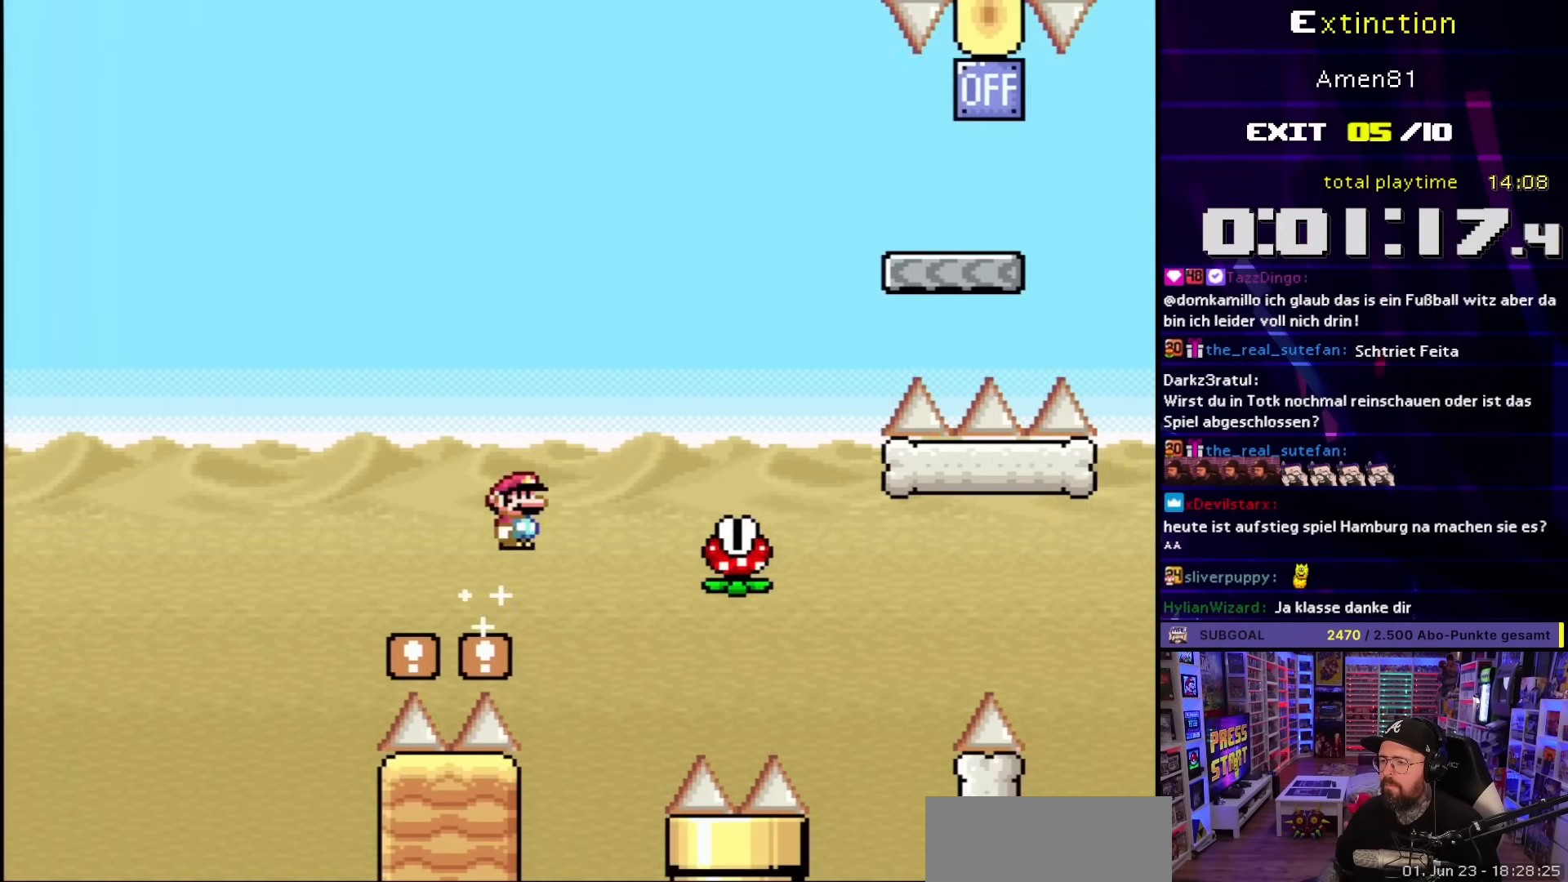
{"buttons": ["A", "X", "DPAD_RIGHT"], "events": [[83, "A", "up"], [233, "DPAD_UP", "down"], [250, "DPAD_RIGHT", "up"], [267, "DPAD_LEFT", "down"], [267, "DPAD_UP", "up"], [350, "A", "down"], [350, "DPAD_LEFT", "up"], [367, "DPAD_RIGHT", "down"]]}
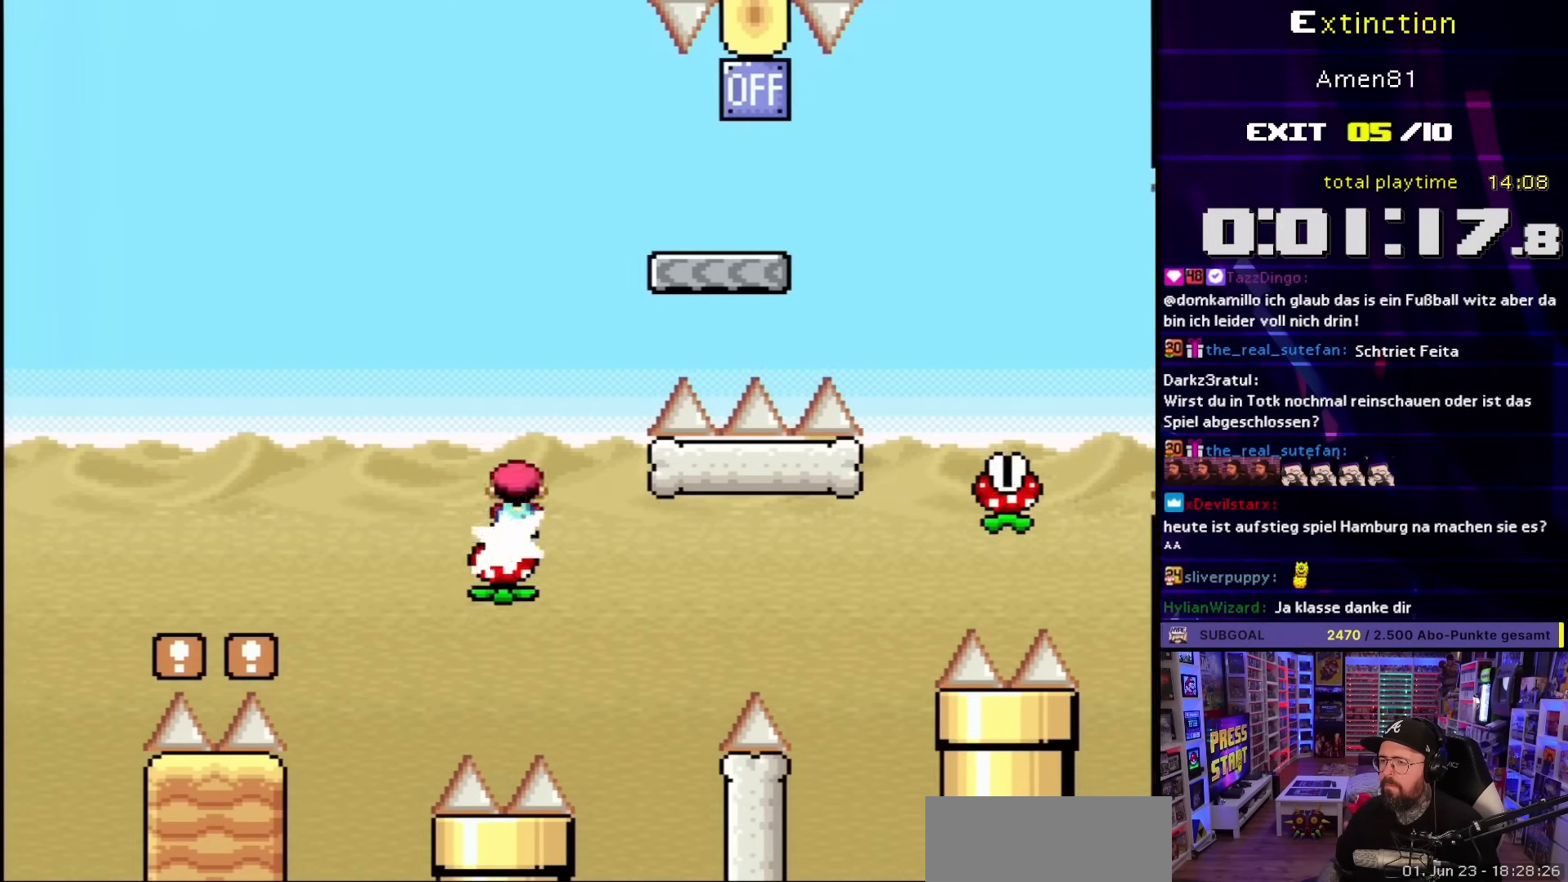
{"buttons": ["A", "X"], "events": [[233, "A", "up"], [317, "DPAD_RIGHT", "up"], [333, "DPAD_LEFT", "down"], [433, "A", "down"], [467, "DPAD_LEFT", "up"]]}
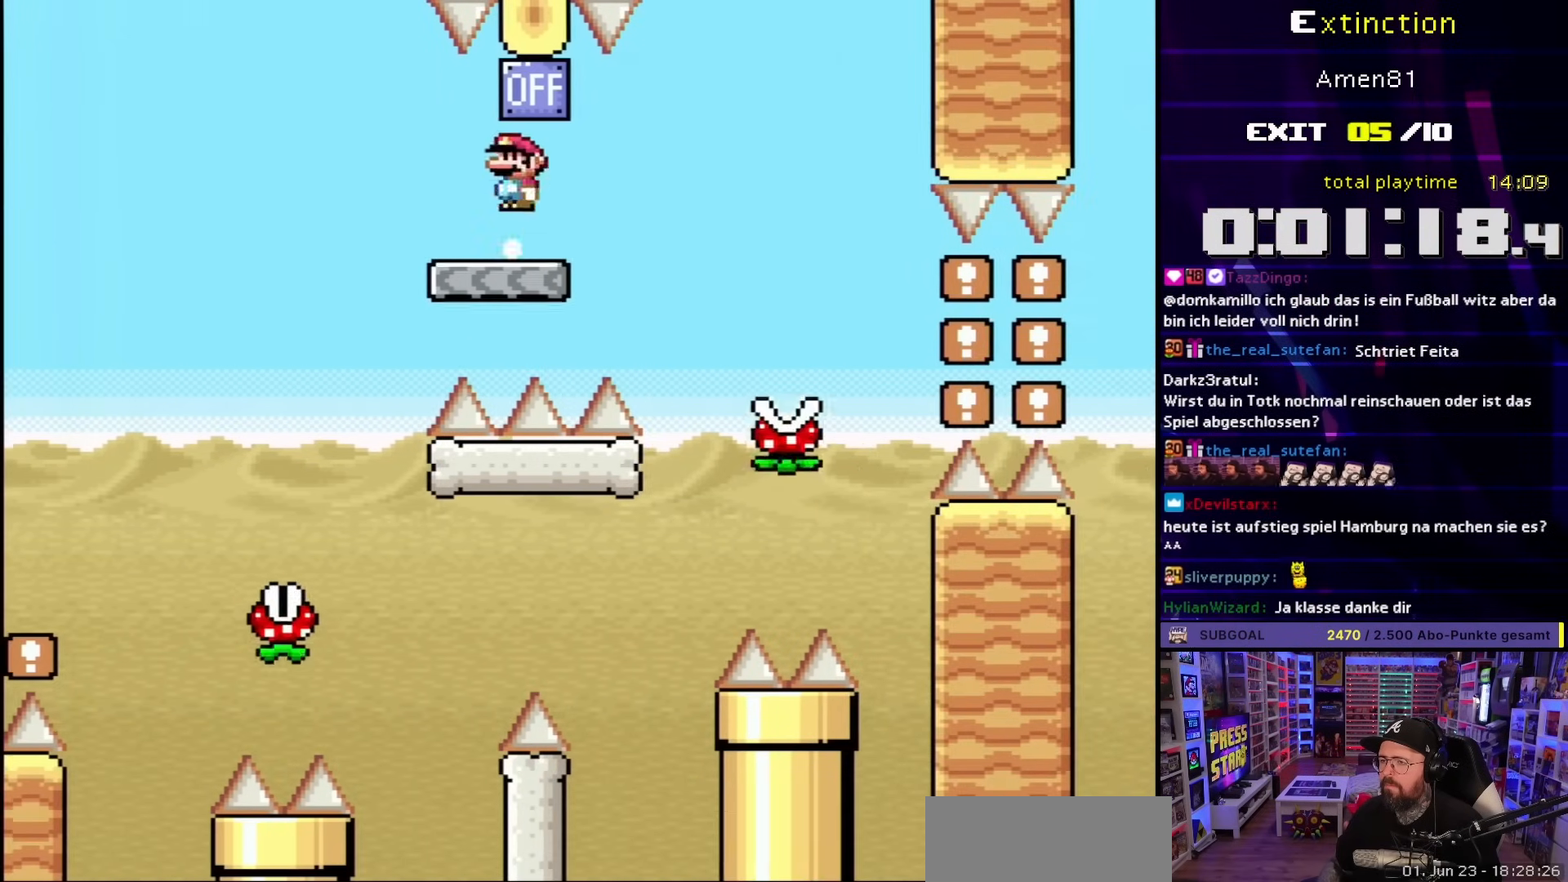
{"buttons": ["X", "DPAD_RIGHT"], "events": [[33, "A", "up"], [100, "DPAD_RIGHT", "down"], [317, "A", "down"], [350, "A", "up"]]}
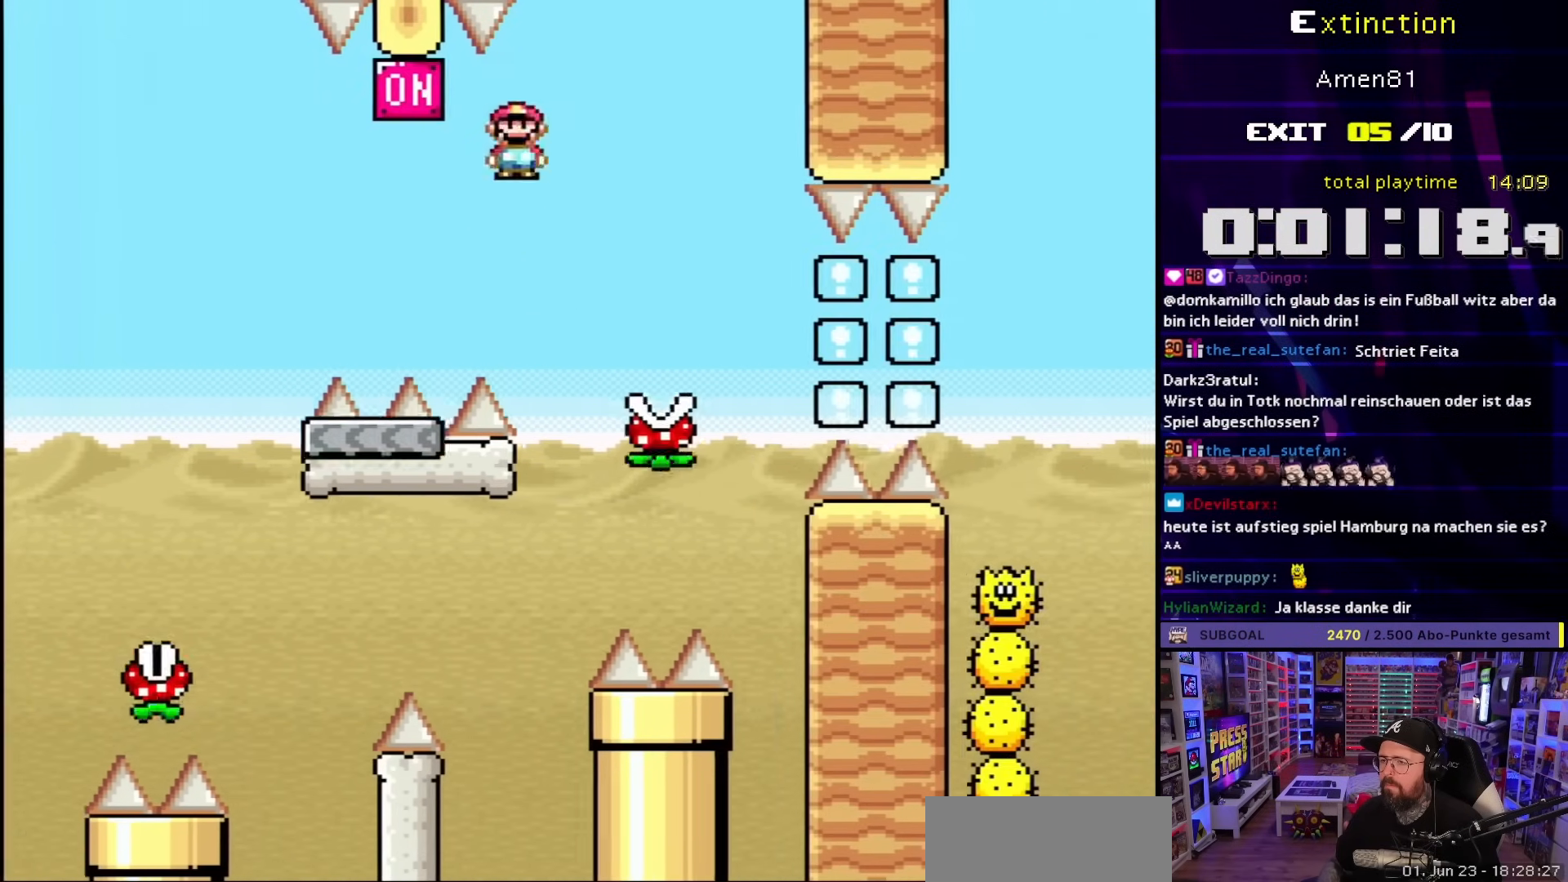
{"buttons": ["X", "DPAD_RIGHT"], "events": [[67, "A", "down"], [133, "DPAD_RIGHT", "up"], [150, "DPAD_LEFT", "down"], [267, "A", "up"], [333, "DPAD_LEFT", "up"], [433, "DPAD_RIGHT", "down"]]}
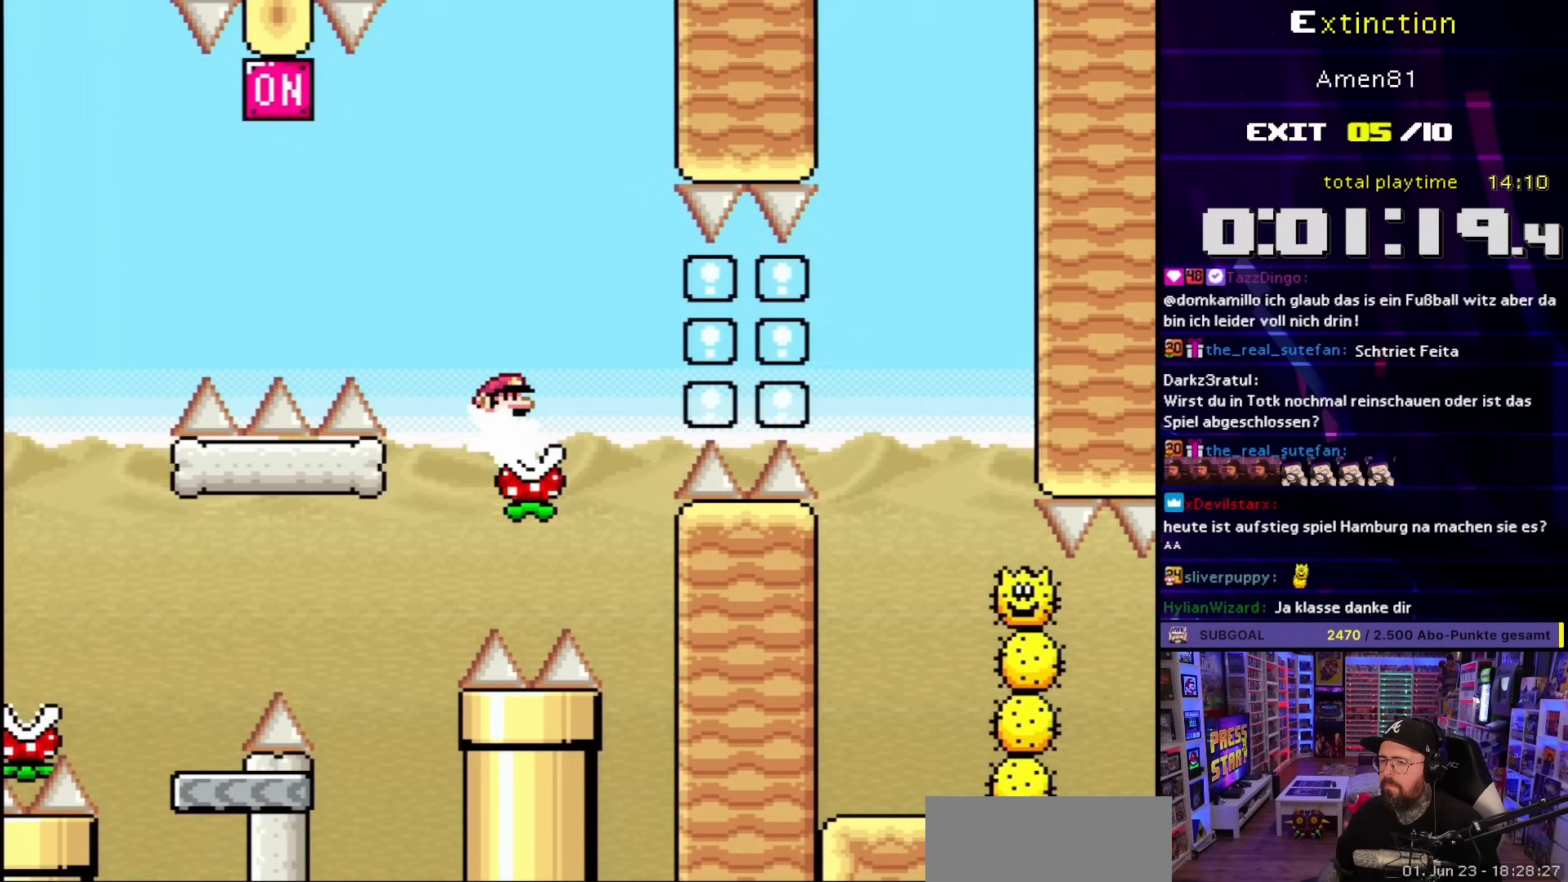
{"buttons": ["A", "X", "DPAD_LEFT"], "events": [[67, "DPAD_RIGHT", "up"], [83, "A", "down"], [117, "DPAD_LEFT", "down"], [200, "DPAD_LEFT", "up"], [333, "DPAD_RIGHT", "down"], [367, "DPAD_RIGHT", "up"], [483, "DPAD_LEFT", "down"]]}
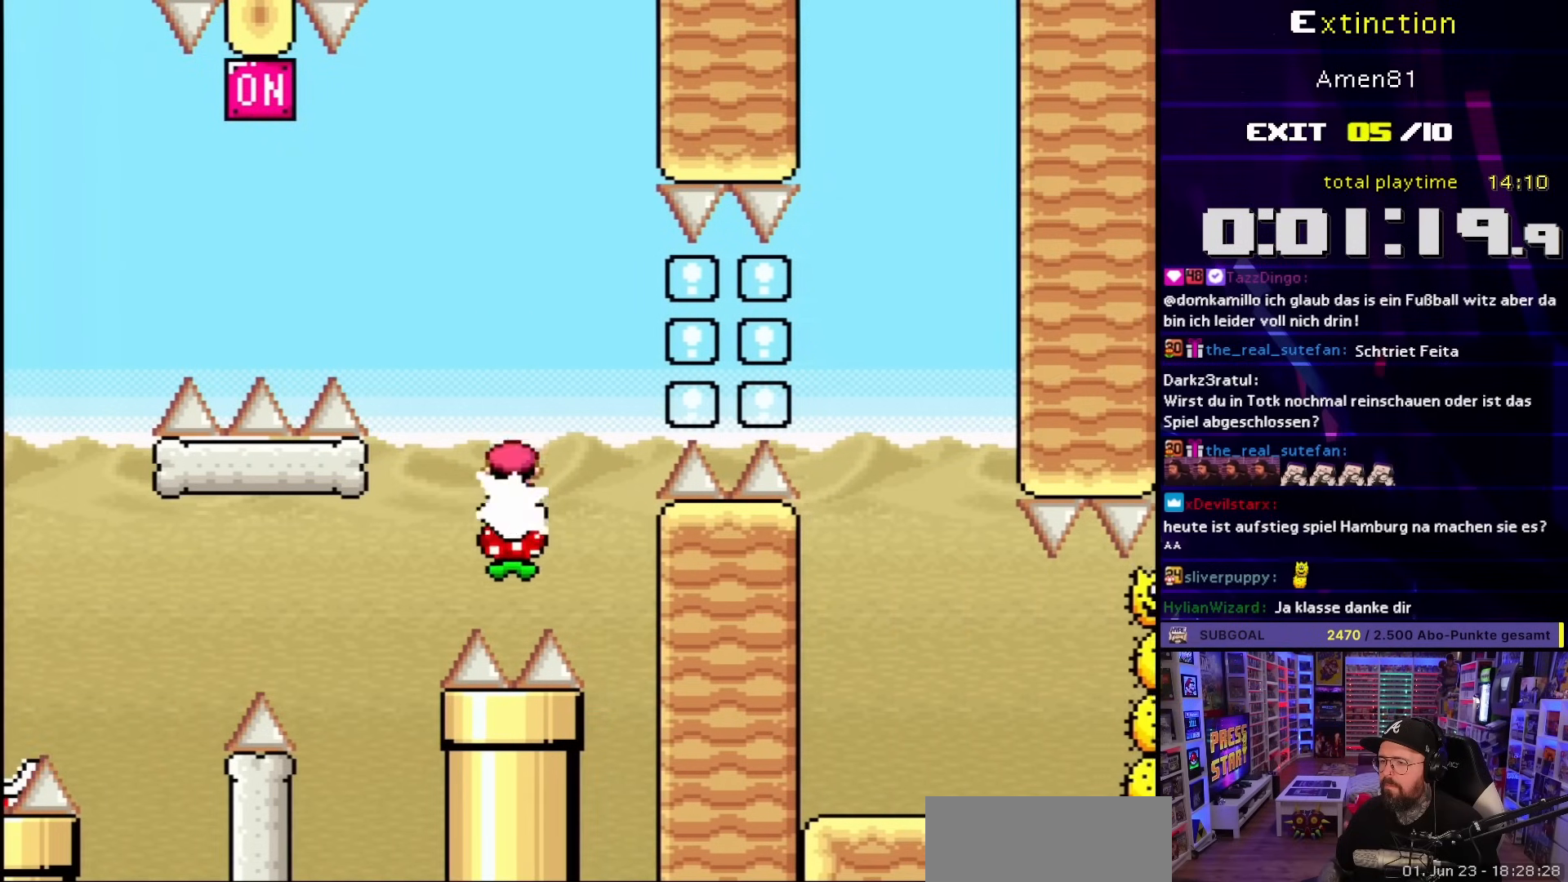
{"buttons": ["X", "DPAD_LEFT"], "events": [[67, "A", "up"], [67, "DPAD_LEFT", "up"], [183, "DPAD_RIGHT", "down"], [250, "DPAD_RIGHT", "up"], [450, "DPAD_LEFT", "down"]]}
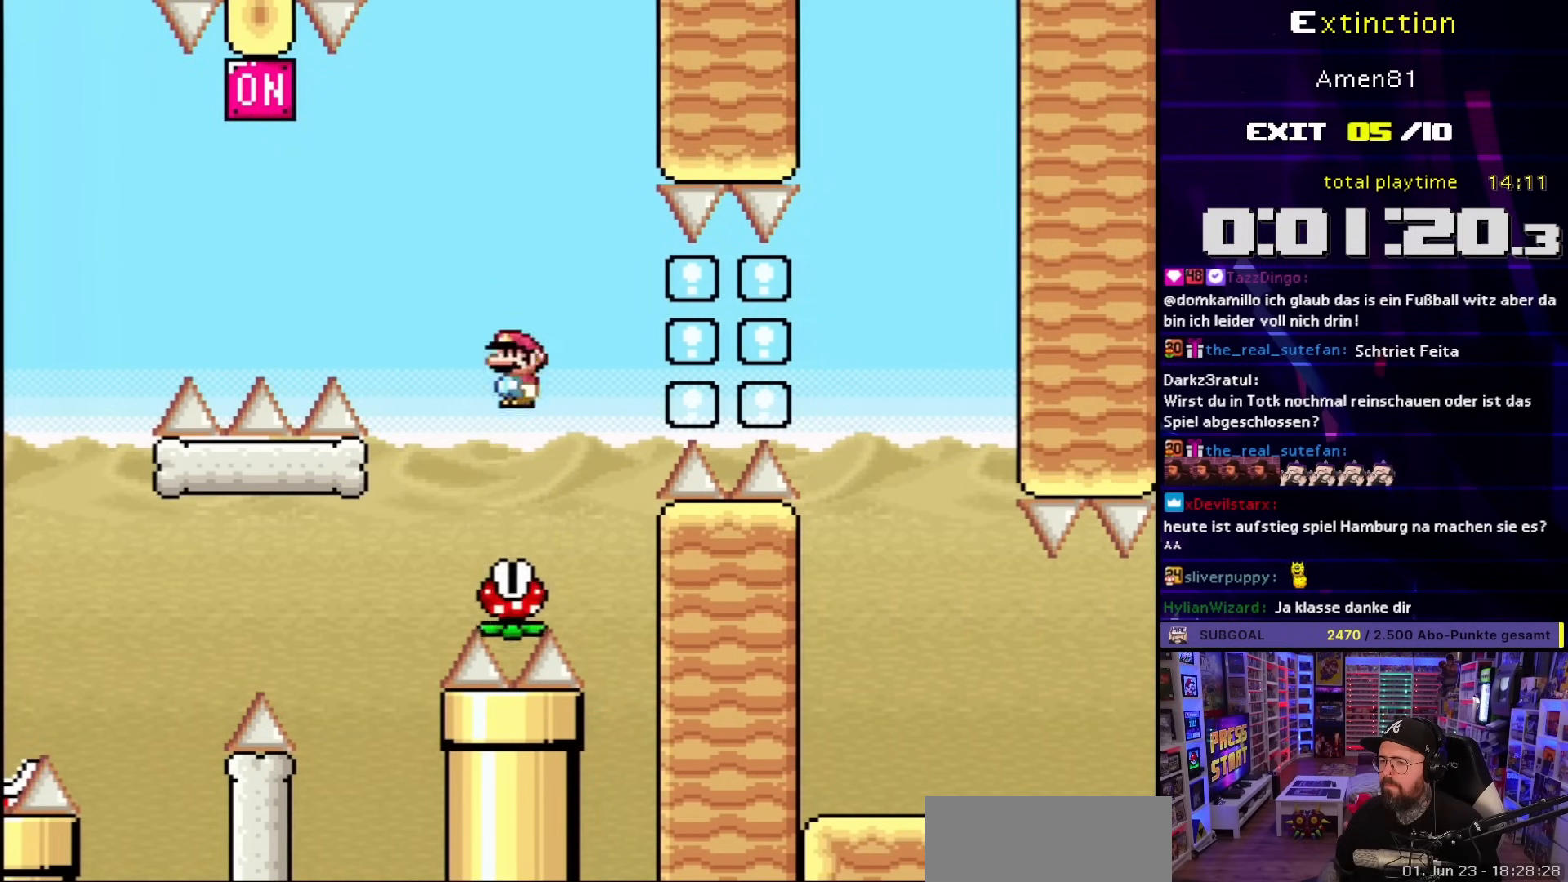
{"buttons": ["A", "X", "DPAD_RIGHT"], "events": [[17, "DPAD_LEFT", "up"], [33, "DPAD_RIGHT", "down"], [67, "A", "down"], [333, "A", "up"], [433, "A", "down"]]}
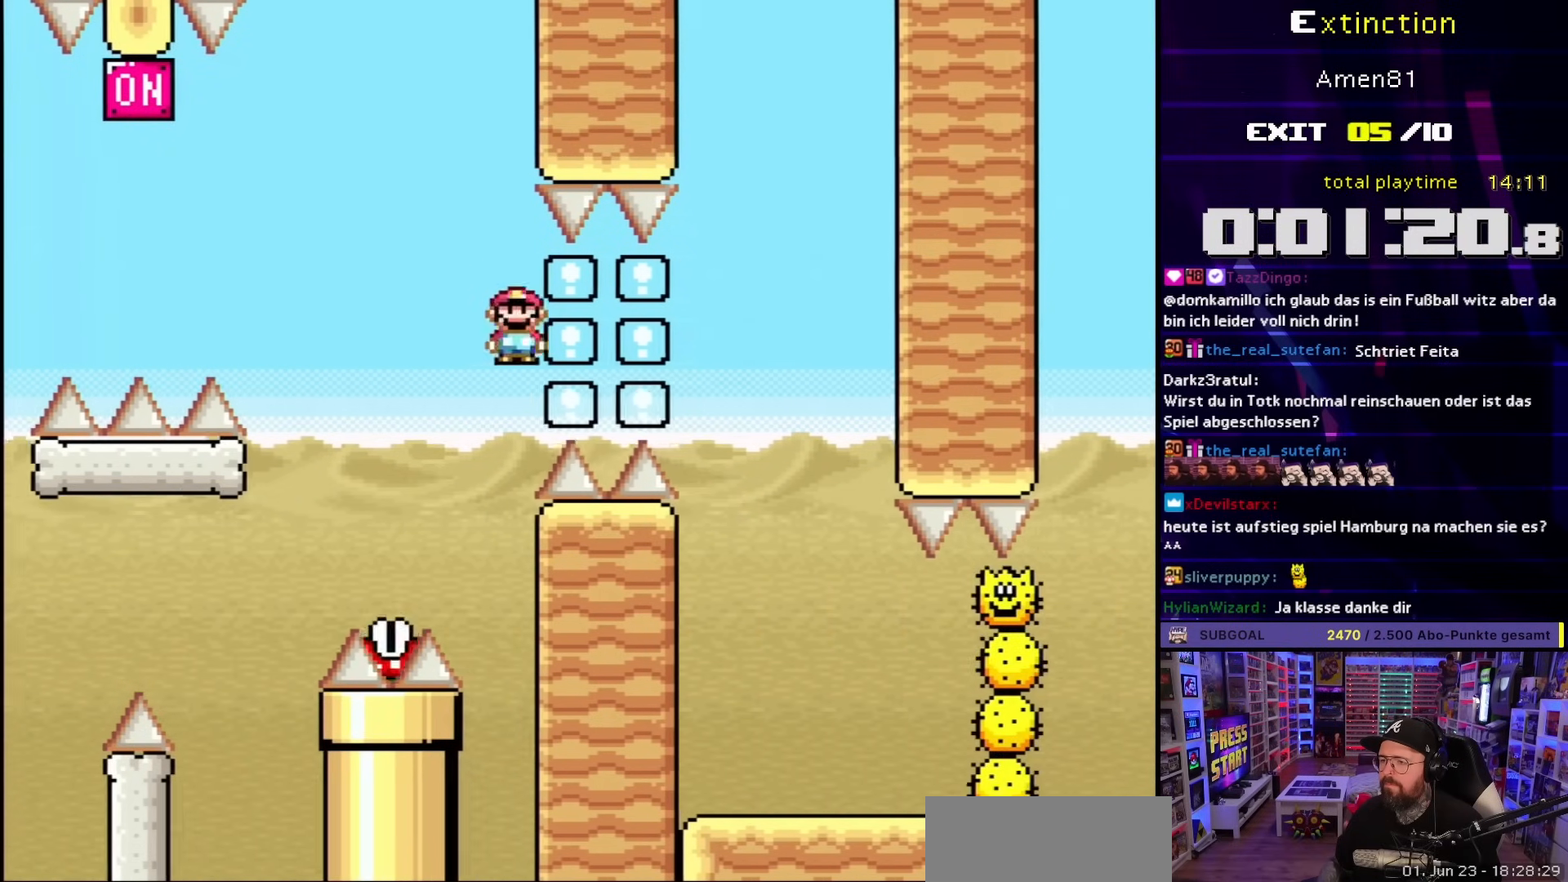
{"buttons": ["A", "X", "DPAD_LEFT"], "events": [[400, "DPAD_UP", "down"], [433, "DPAD_LEFT", "down"], [433, "DPAD_RIGHT", "up"], [433, "DPAD_UP", "up"]]}
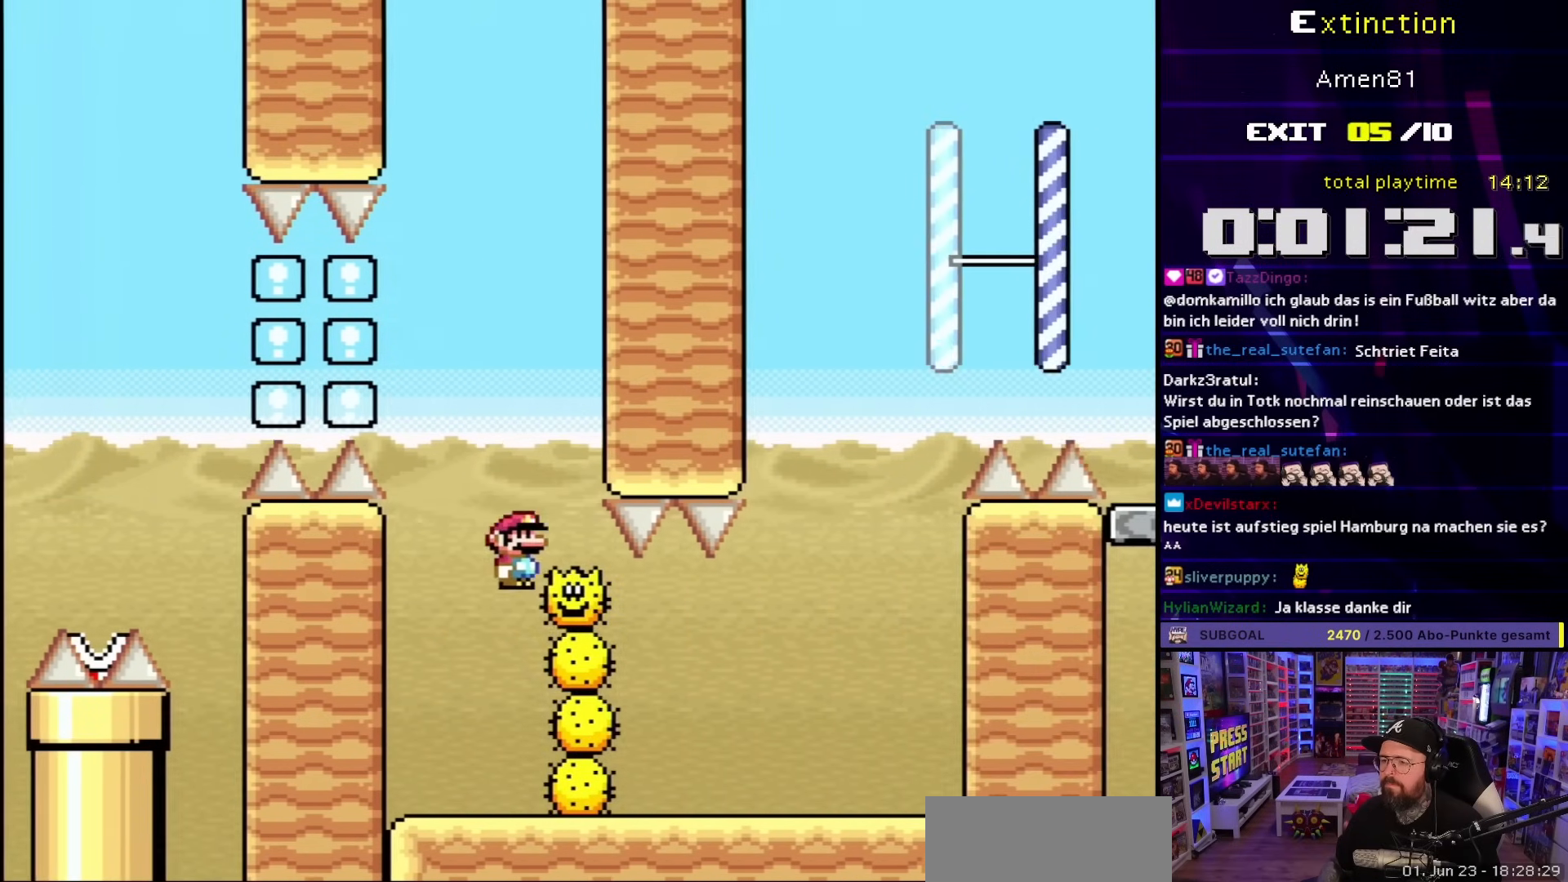
{"buttons": ["A", "X", "DPAD_LEFT"], "events": [[150, "DPAD_LEFT", "up"], [233, "DPAD_RIGHT", "down"], [383, "DPAD_RIGHT", "up"], [450, "DPAD_LEFT", "down"]]}
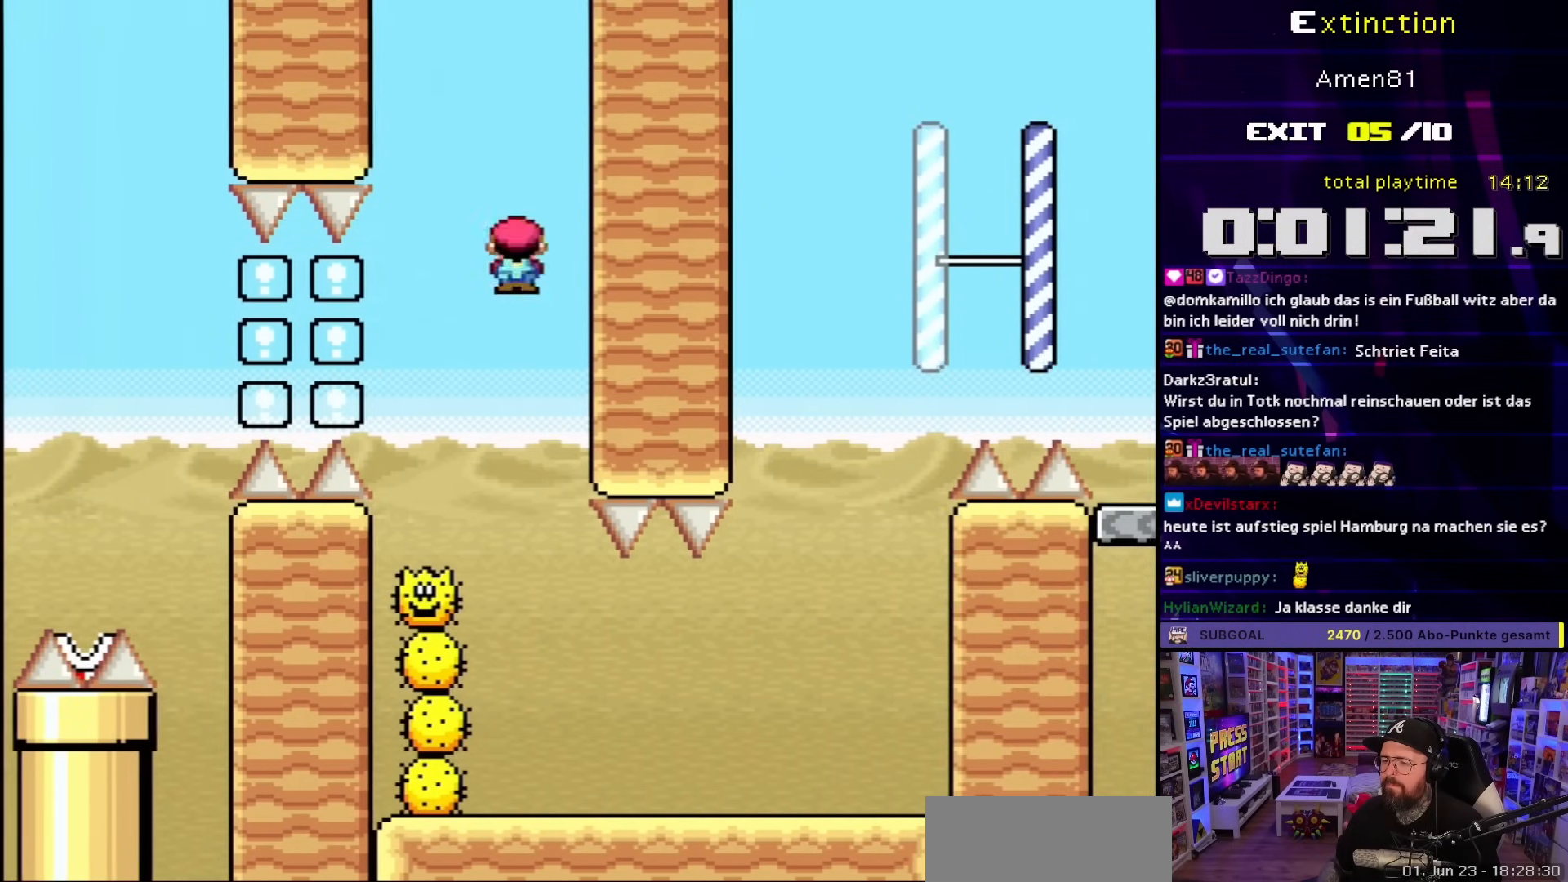
{"buttons": ["A", "X"], "events": [[67, "DPAD_LEFT", "up"], [317, "DPAD_RIGHT", "down"], [450, "DPAD_RIGHT", "up"]]}
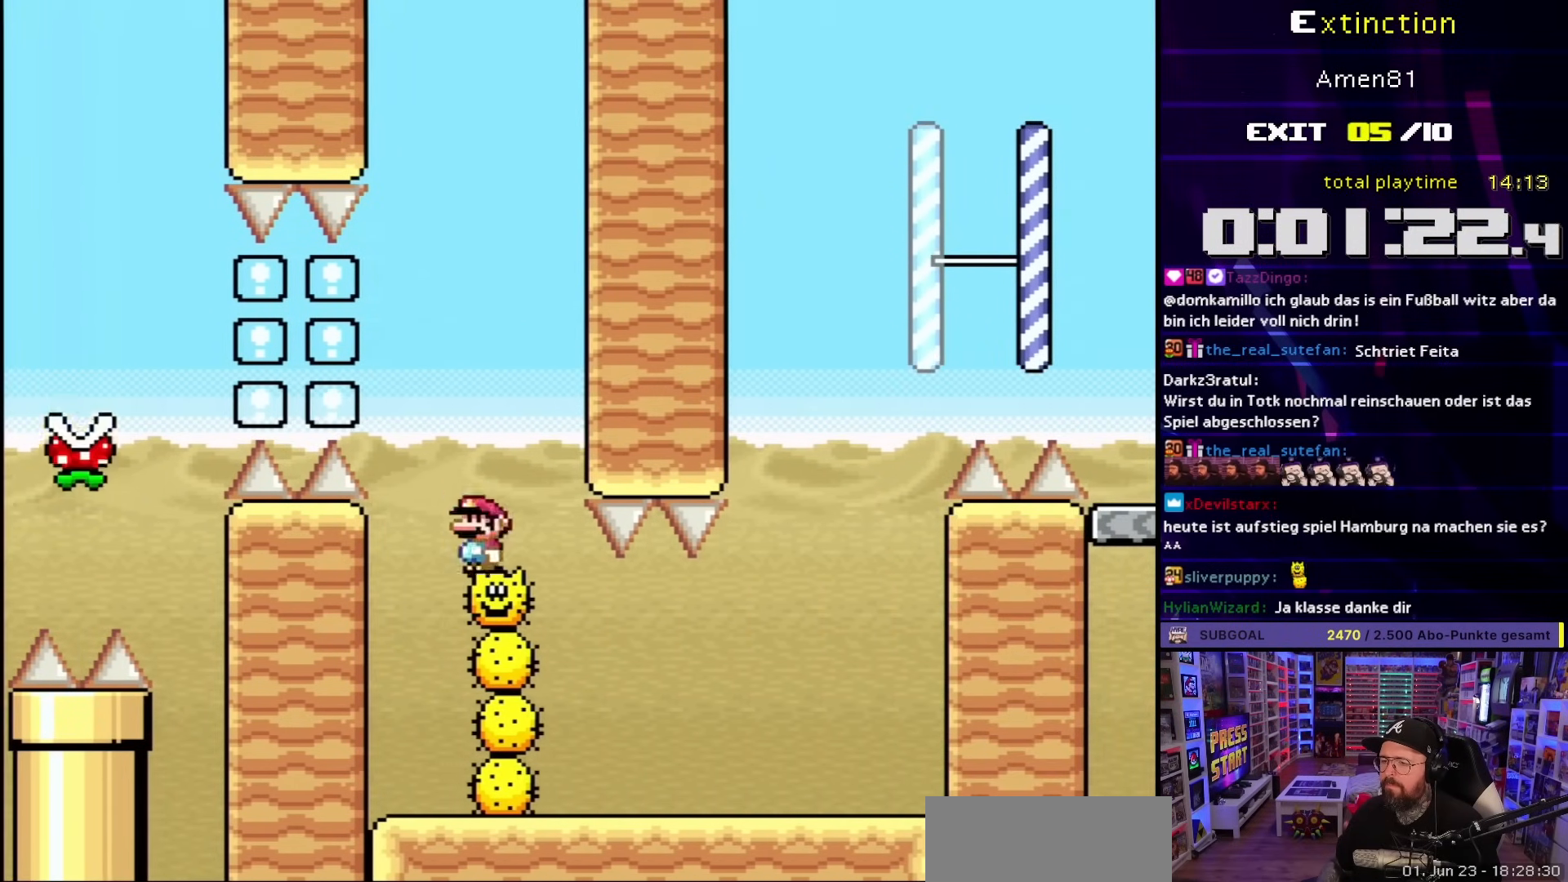
{"buttons": ["A", "X", "DPAD_RIGHT"], "events": [[117, "DPAD_LEFT", "down"], [233, "DPAD_LEFT", "up"], [483, "DPAD_RIGHT", "down"]]}
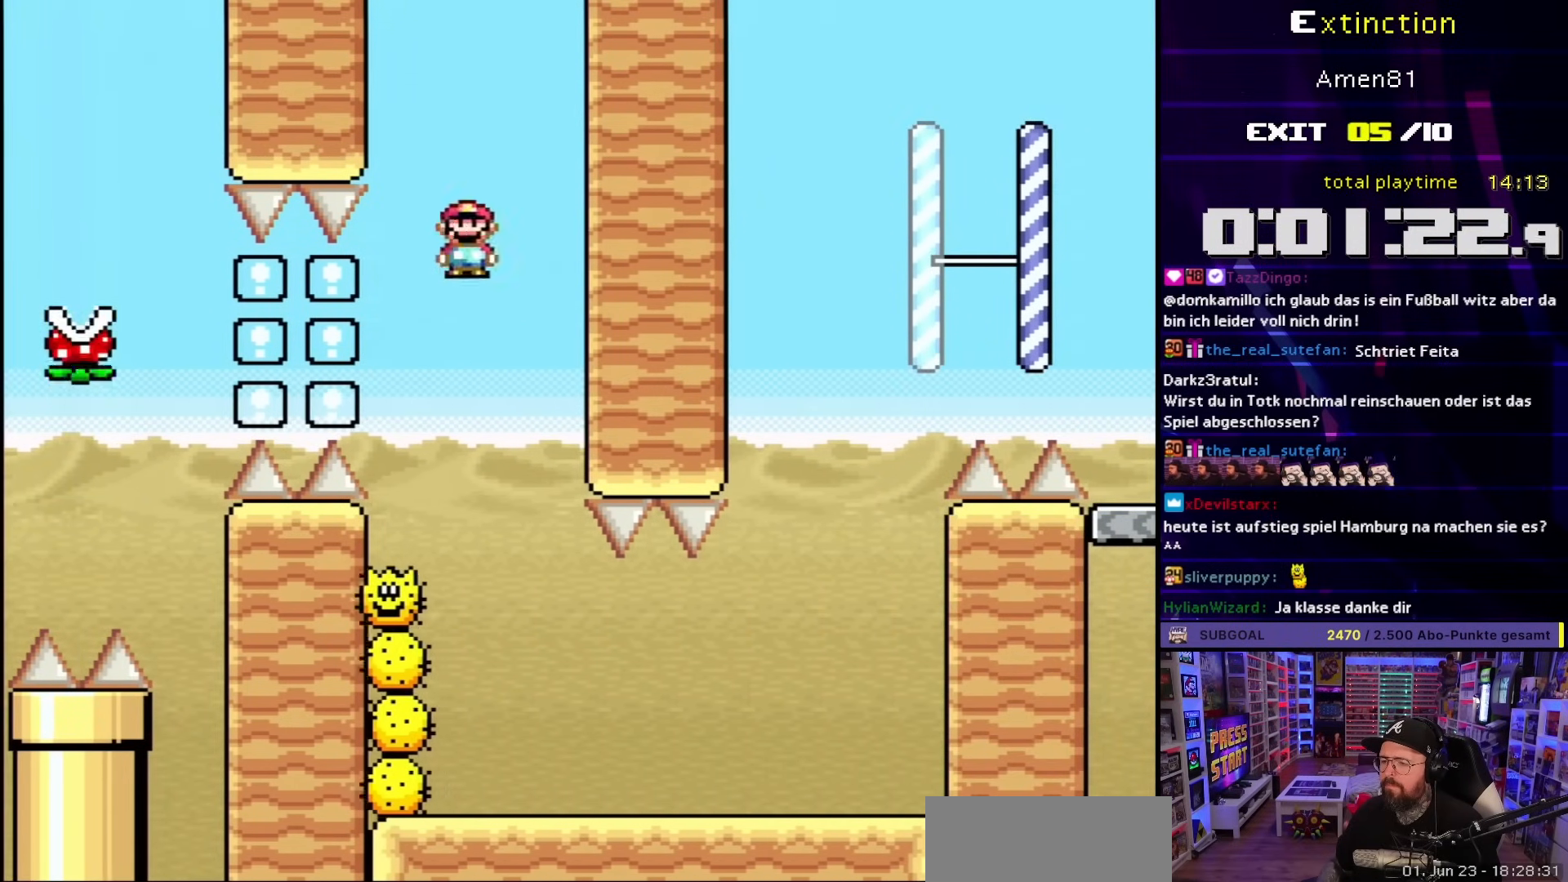
{"buttons": ["A", "X", "DPAD_LEFT"], "events": [[117, "DPAD_RIGHT", "up"], [133, "DPAD_LEFT", "down"], [250, "DPAD_LEFT", "up"], [267, "DPAD_RIGHT", "down"], [450, "DPAD_RIGHT", "up"], [467, "DPAD_LEFT", "down"]]}
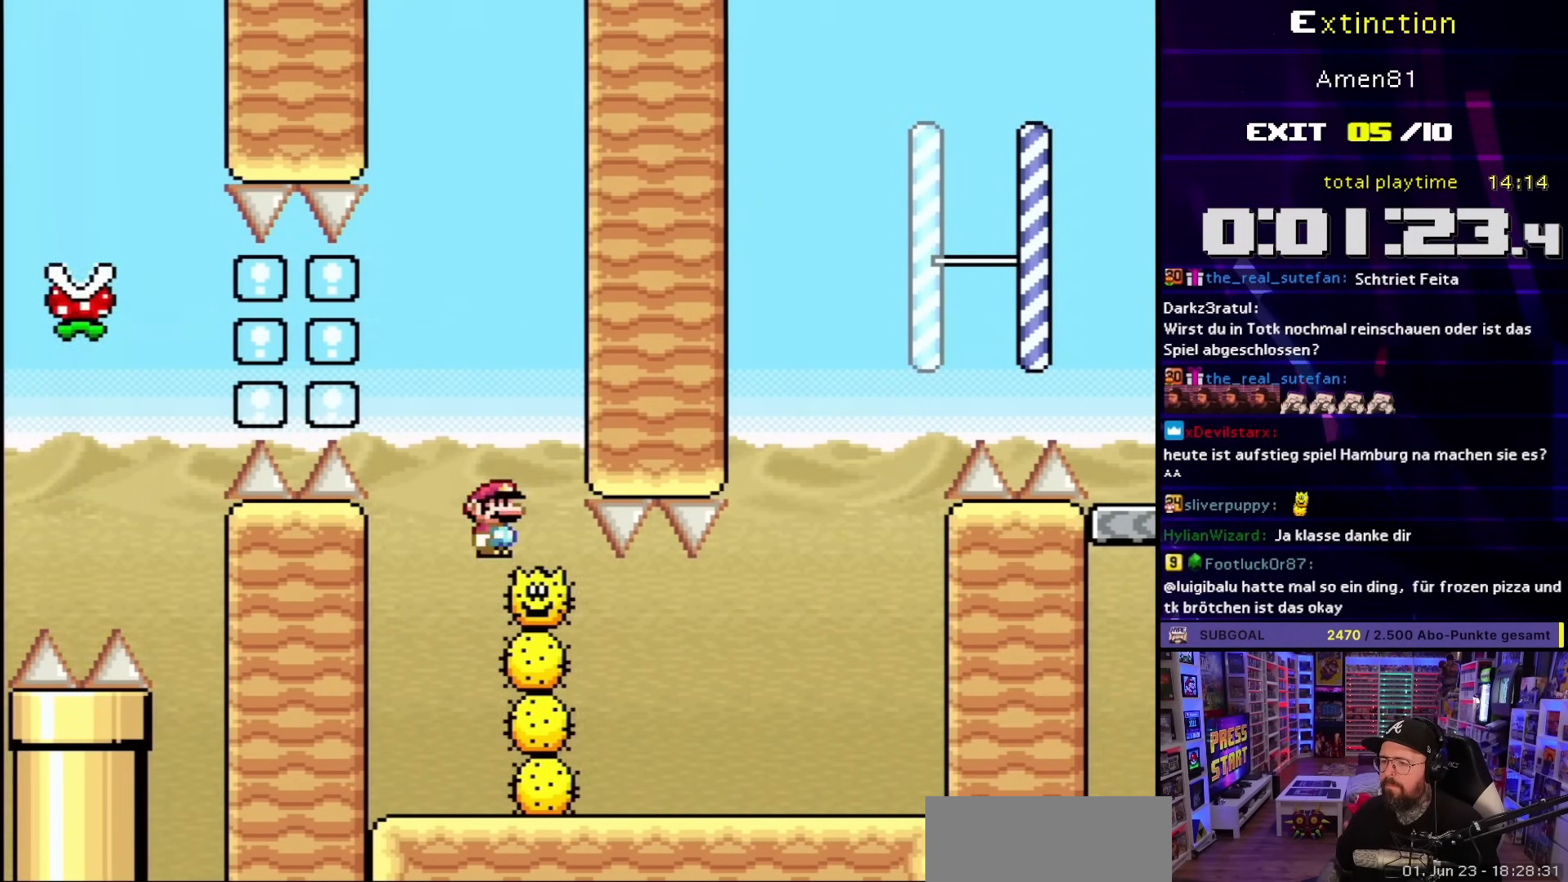
{"buttons": ["A", "X"], "events": [[233, "DPAD_LEFT", "up"], [350, "DPAD_RIGHT", "down"], [450, "DPAD_RIGHT", "up"]]}
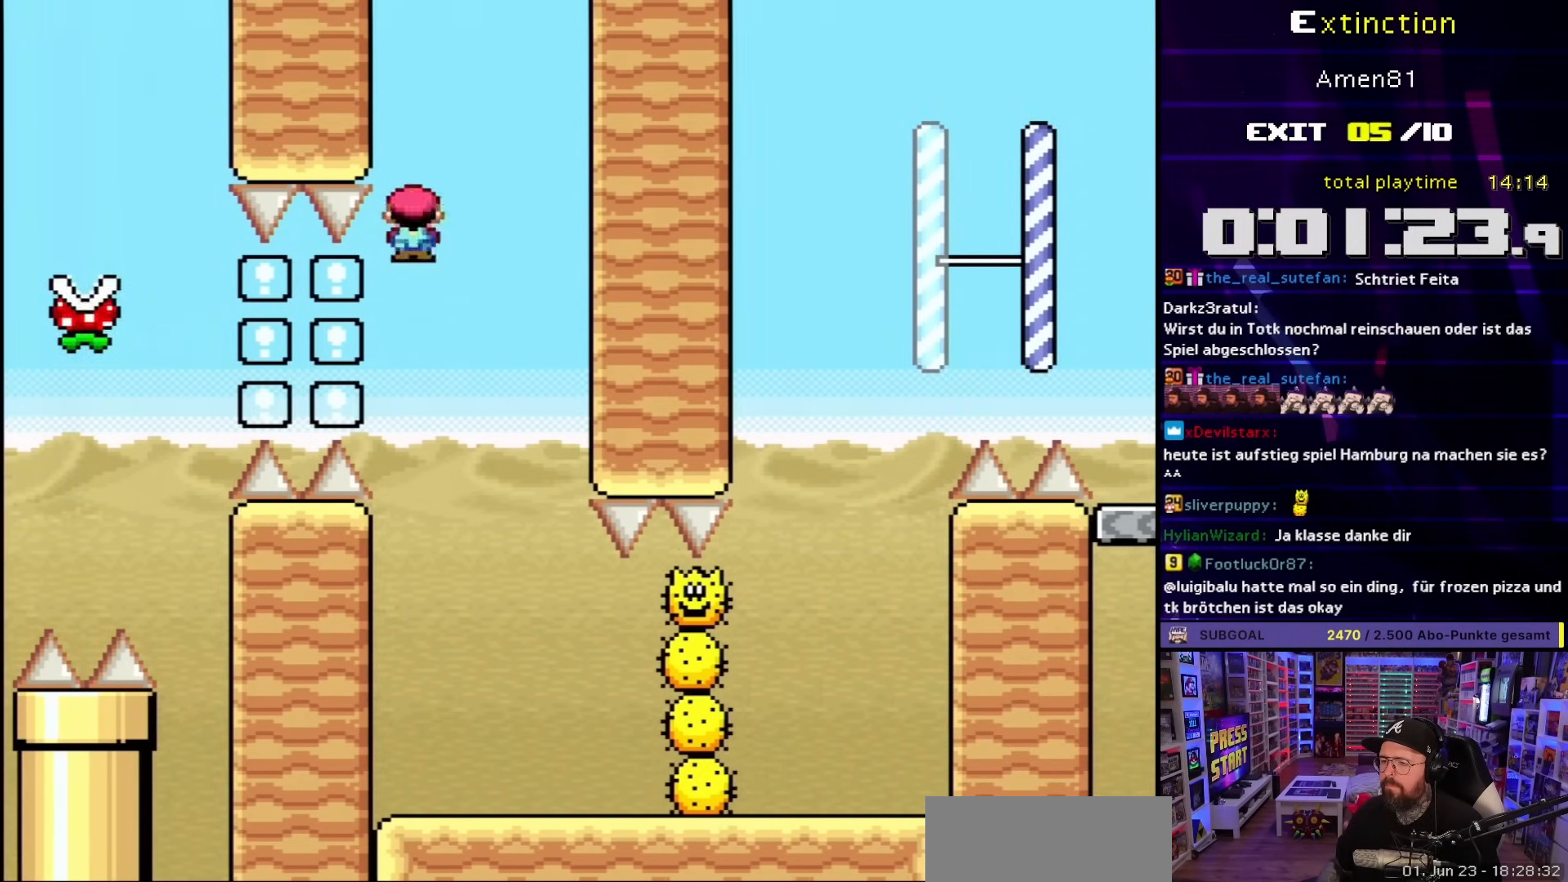
{"buttons": ["X", "DPAD_RIGHT"], "events": [[100, "DPAD_RIGHT", "down"], [250, "DPAD_RIGHT", "up"], [267, "DPAD_LEFT", "down"], [417, "DPAD_LEFT", "up"], [467, "A", "up"], [500, "DPAD_RIGHT", "down"]]}
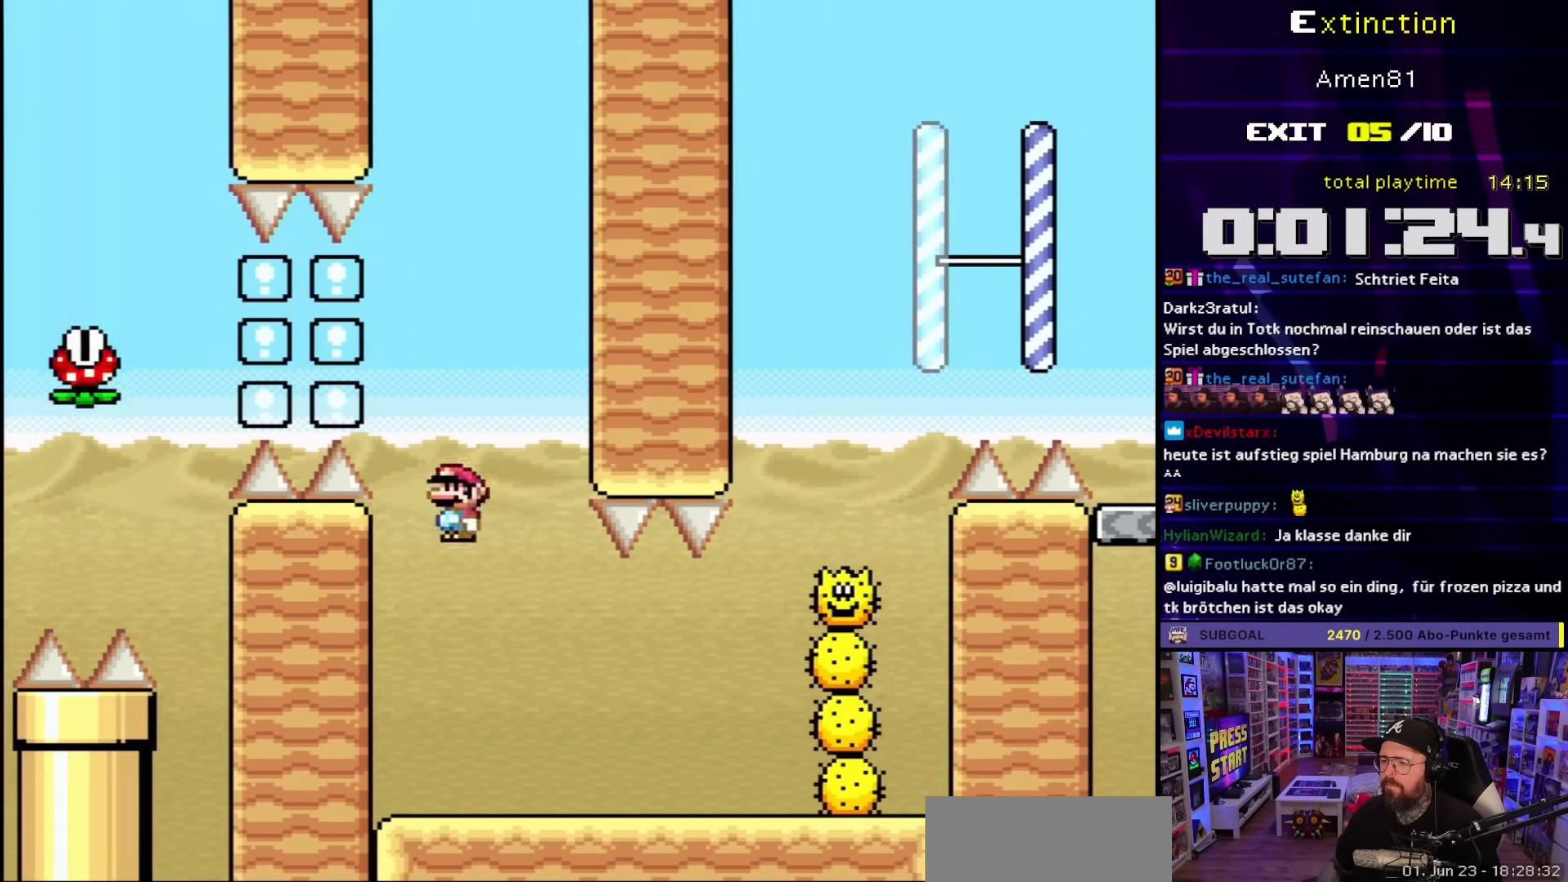
{"buttons": ["X", "DPAD_LEFT"], "events": [[383, "DPAD_RIGHT", "up"], [450, "DPAD_LEFT", "down"]]}
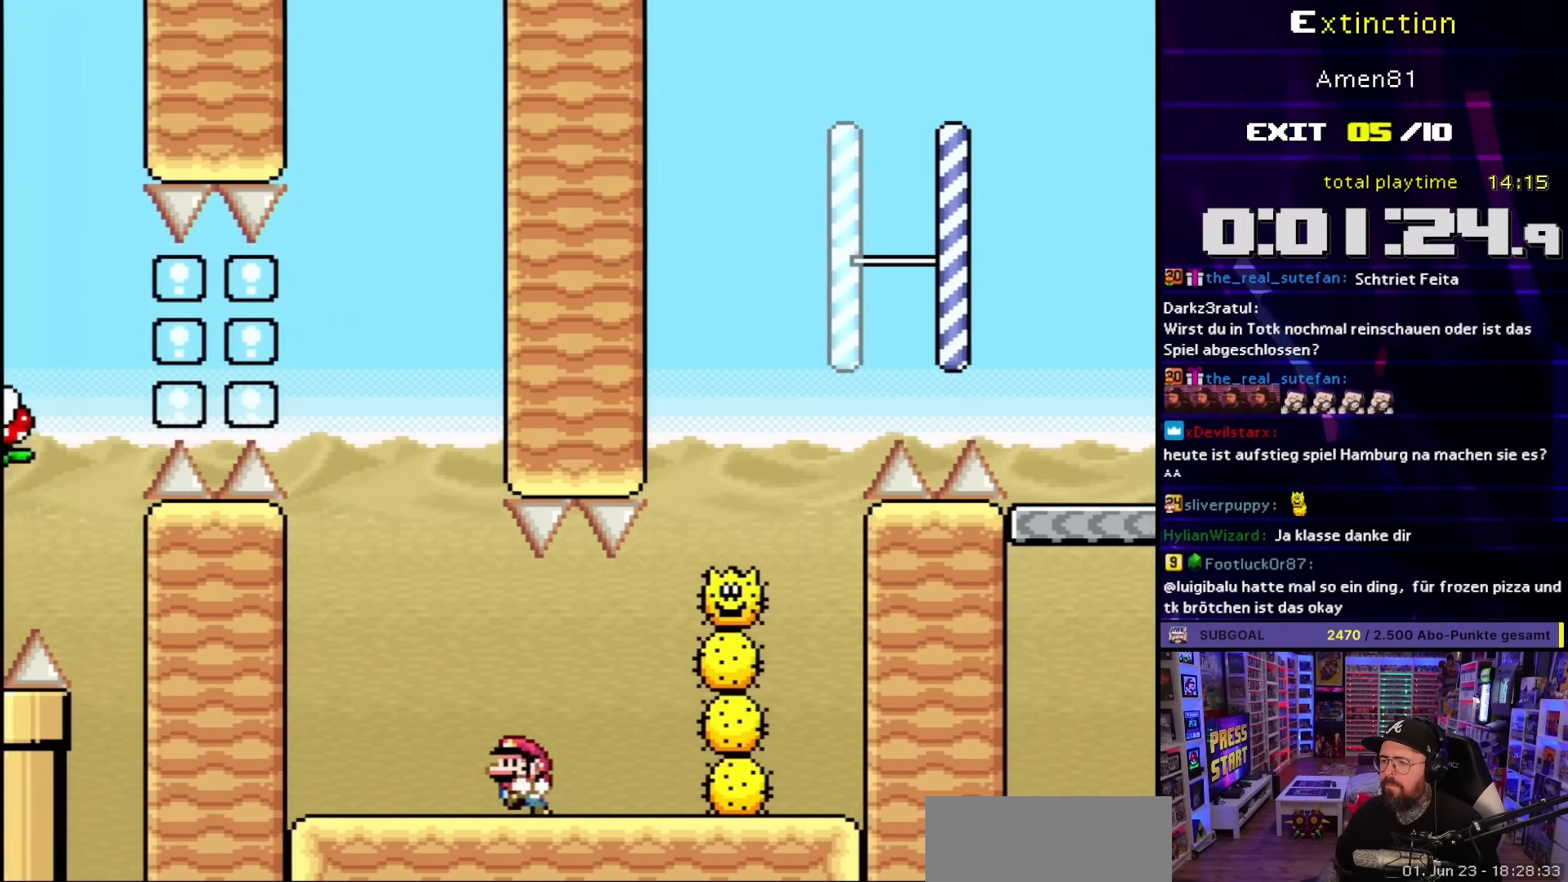
{"buttons": ["A", "X", "DPAD_UP"], "events": [[500, "A", "down"], [500, "DPAD_LEFT", "up"], [500, "DPAD_UP", "down"]]}
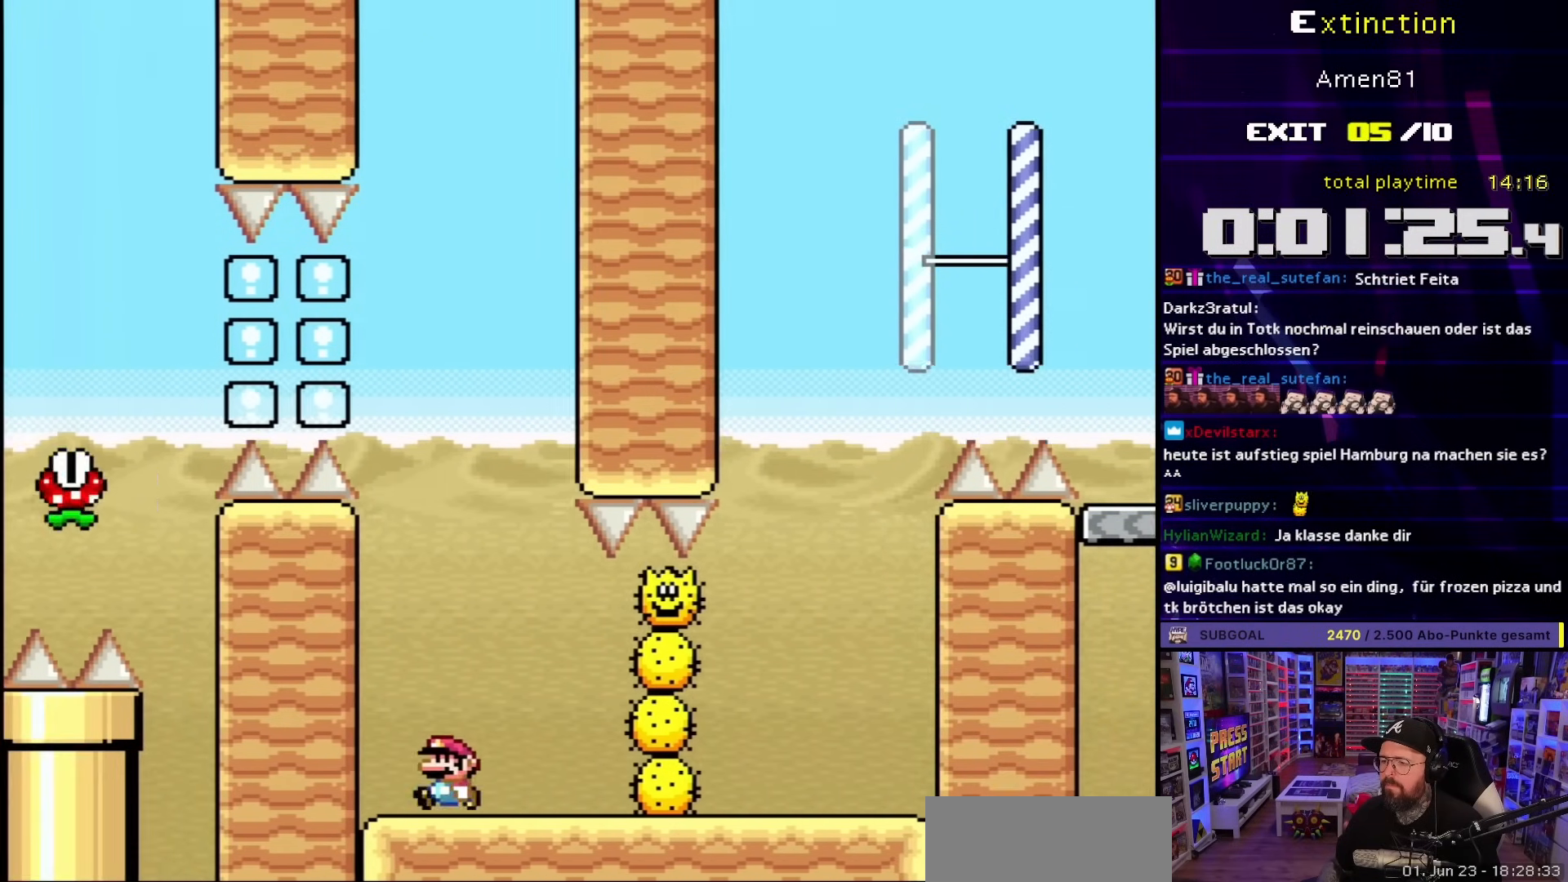
{"buttons": ["A", "X"], "events": [[17, "DPAD_RIGHT", "down"], [50, "DPAD_UP", "up"], [133, "DPAD_RIGHT", "up"], [300, "DPAD_RIGHT", "down"], [500, "DPAD_RIGHT", "up"]]}
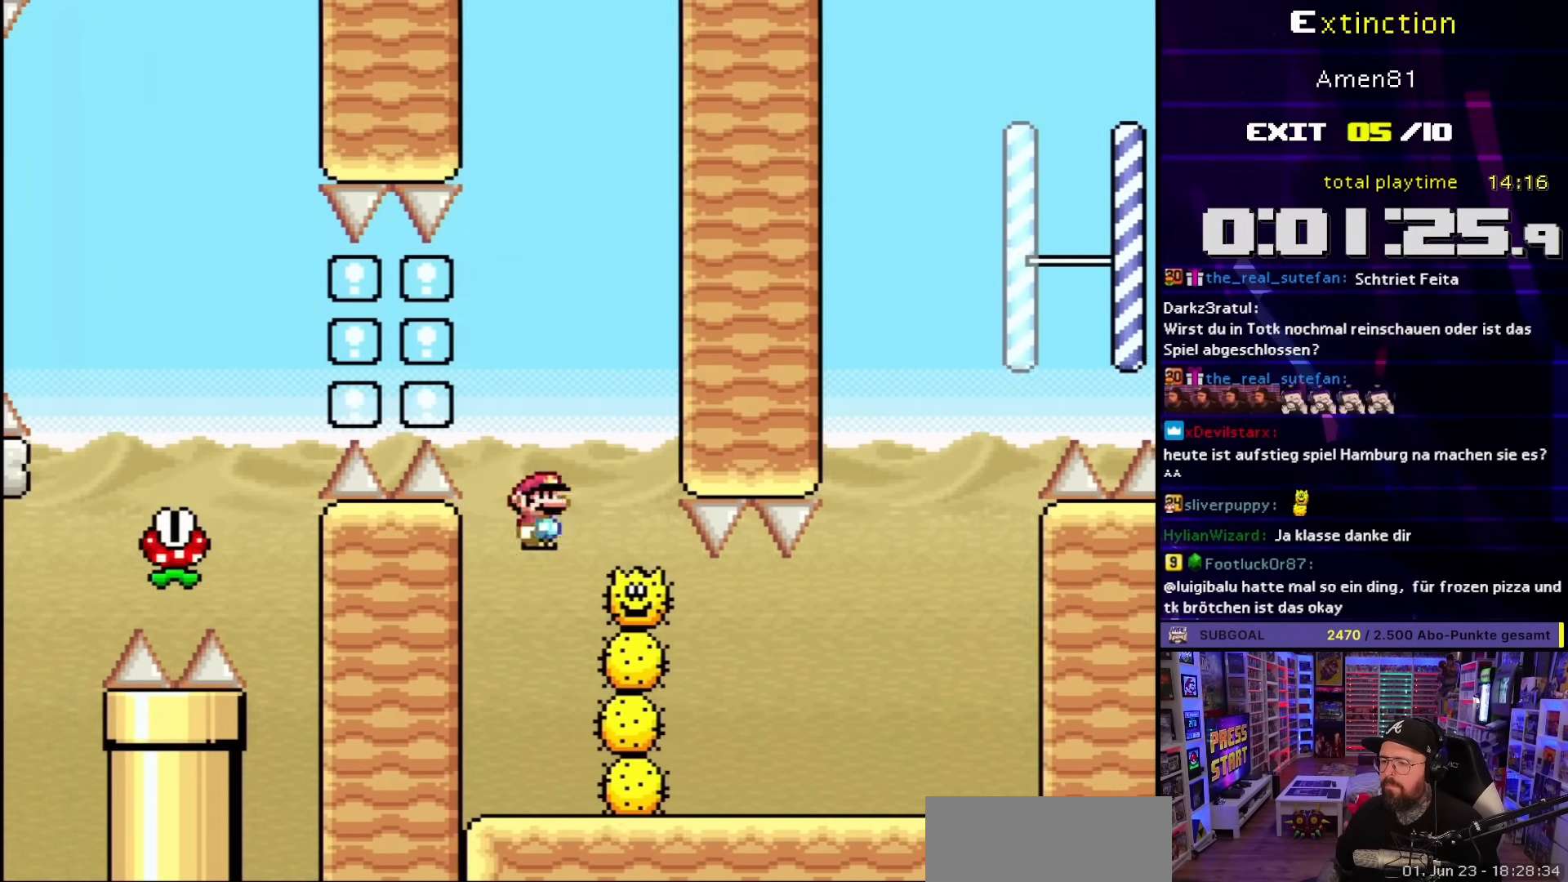
{"buttons": ["A", "X", "DPAD_LEFT"], "events": [[33, "DPAD_LEFT", "down"], [133, "DPAD_LEFT", "up"], [183, "DPAD_RIGHT", "down"], [317, "DPAD_RIGHT", "up"], [400, "DPAD_LEFT", "down"]]}
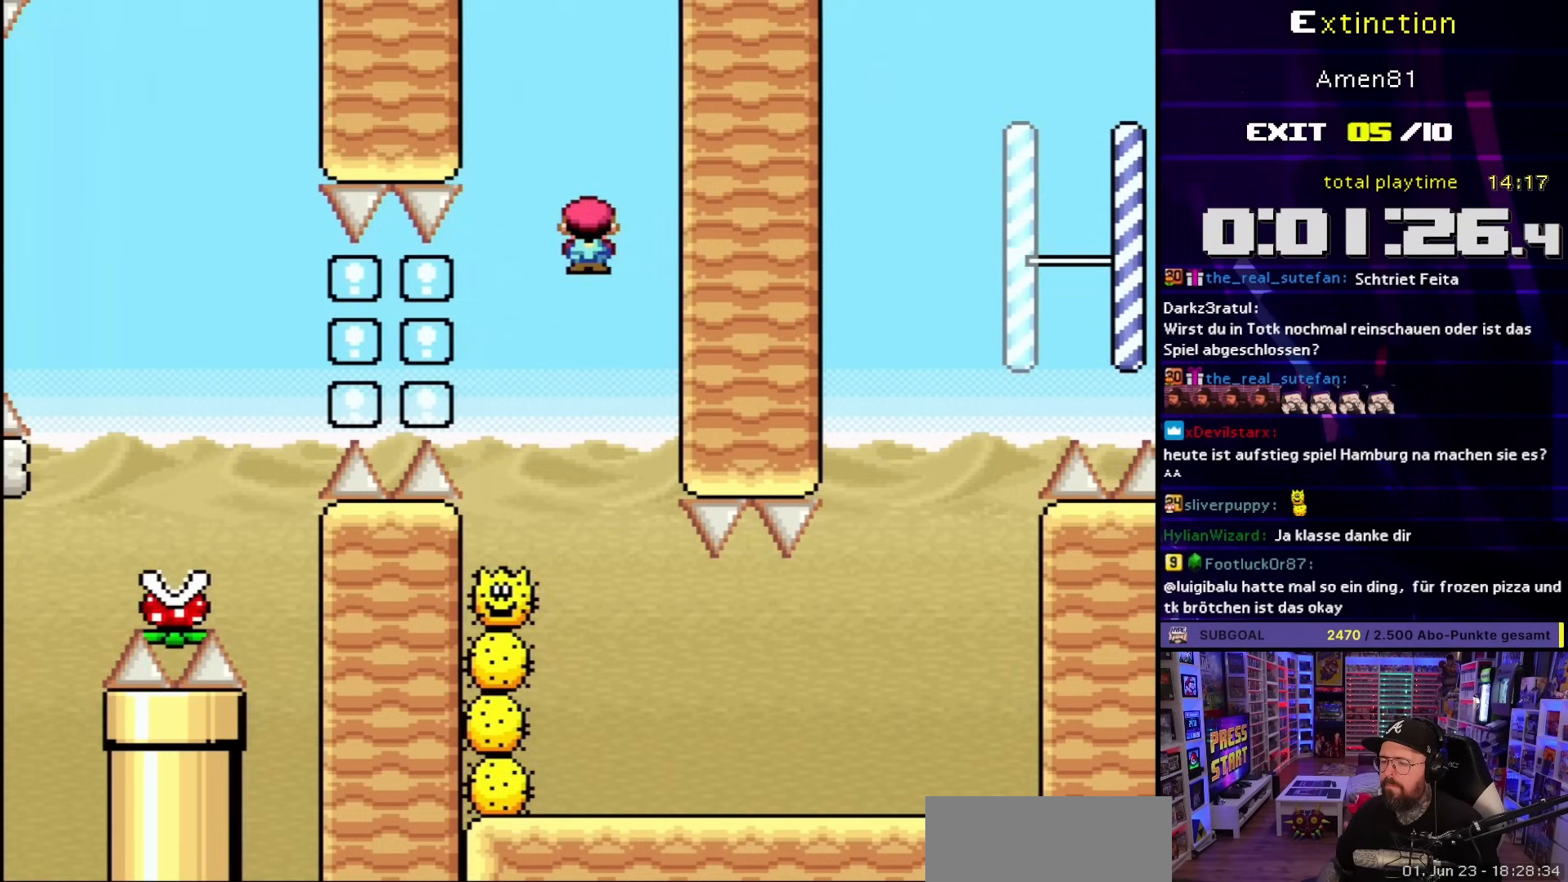
{"buttons": ["A", "X", "DPAD_RIGHT"], "events": [[17, "DPAD_LEFT", "up"], [167, "DPAD_RIGHT", "down"], [333, "DPAD_RIGHT", "up"], [467, "DPAD_RIGHT", "down"]]}
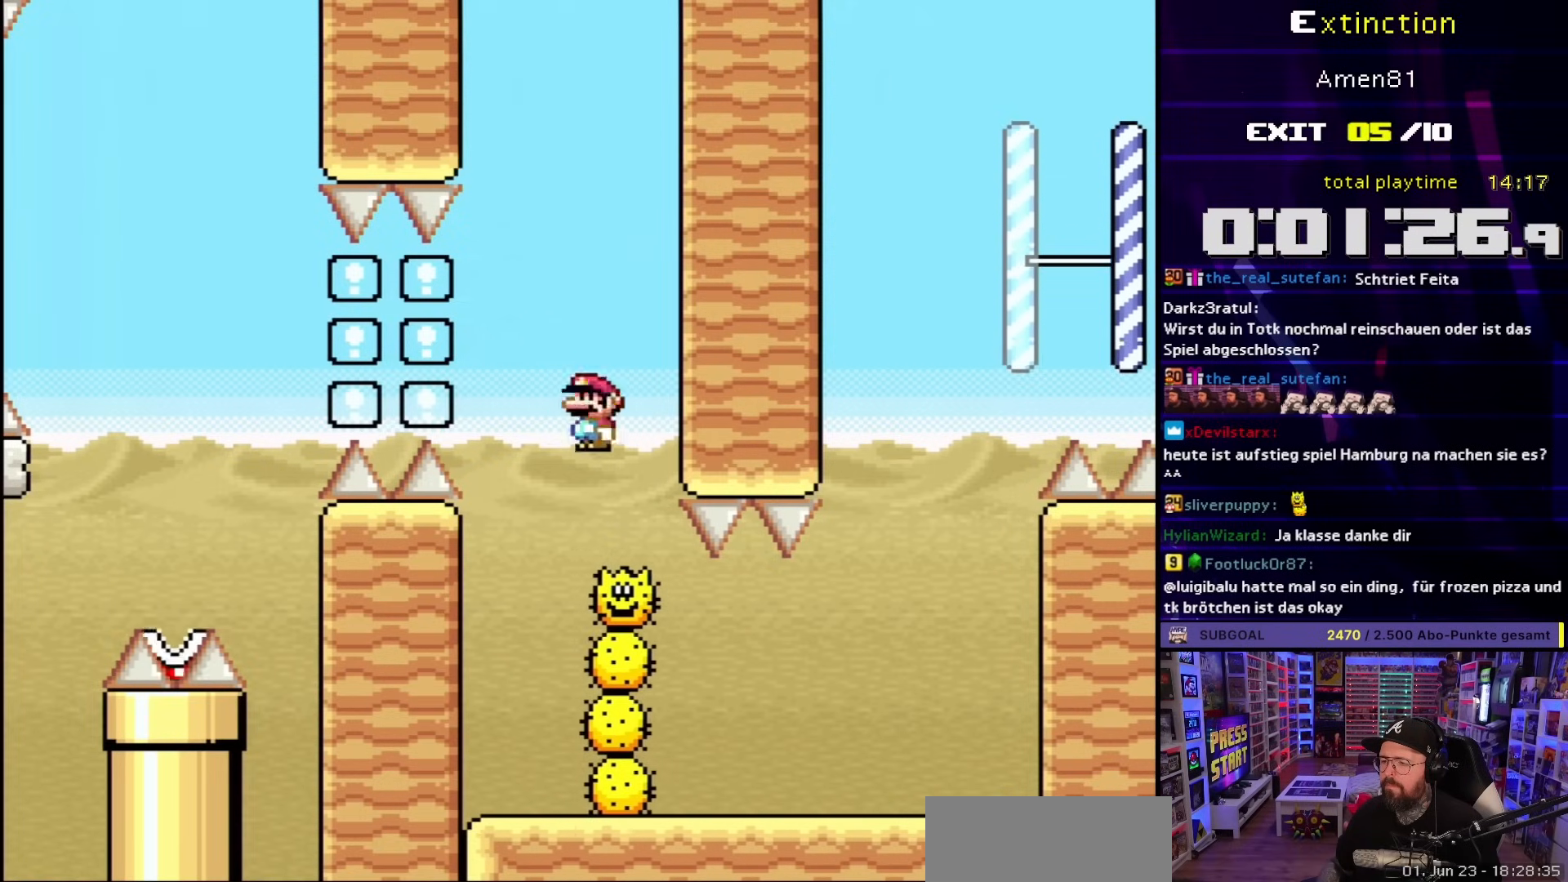
{"buttons": ["A", "X", "DPAD_RIGHT"], "events": [[33, "DPAD_RIGHT", "up"], [50, "DPAD_LEFT", "down"], [350, "DPAD_LEFT", "up"], [467, "DPAD_RIGHT", "down"]]}
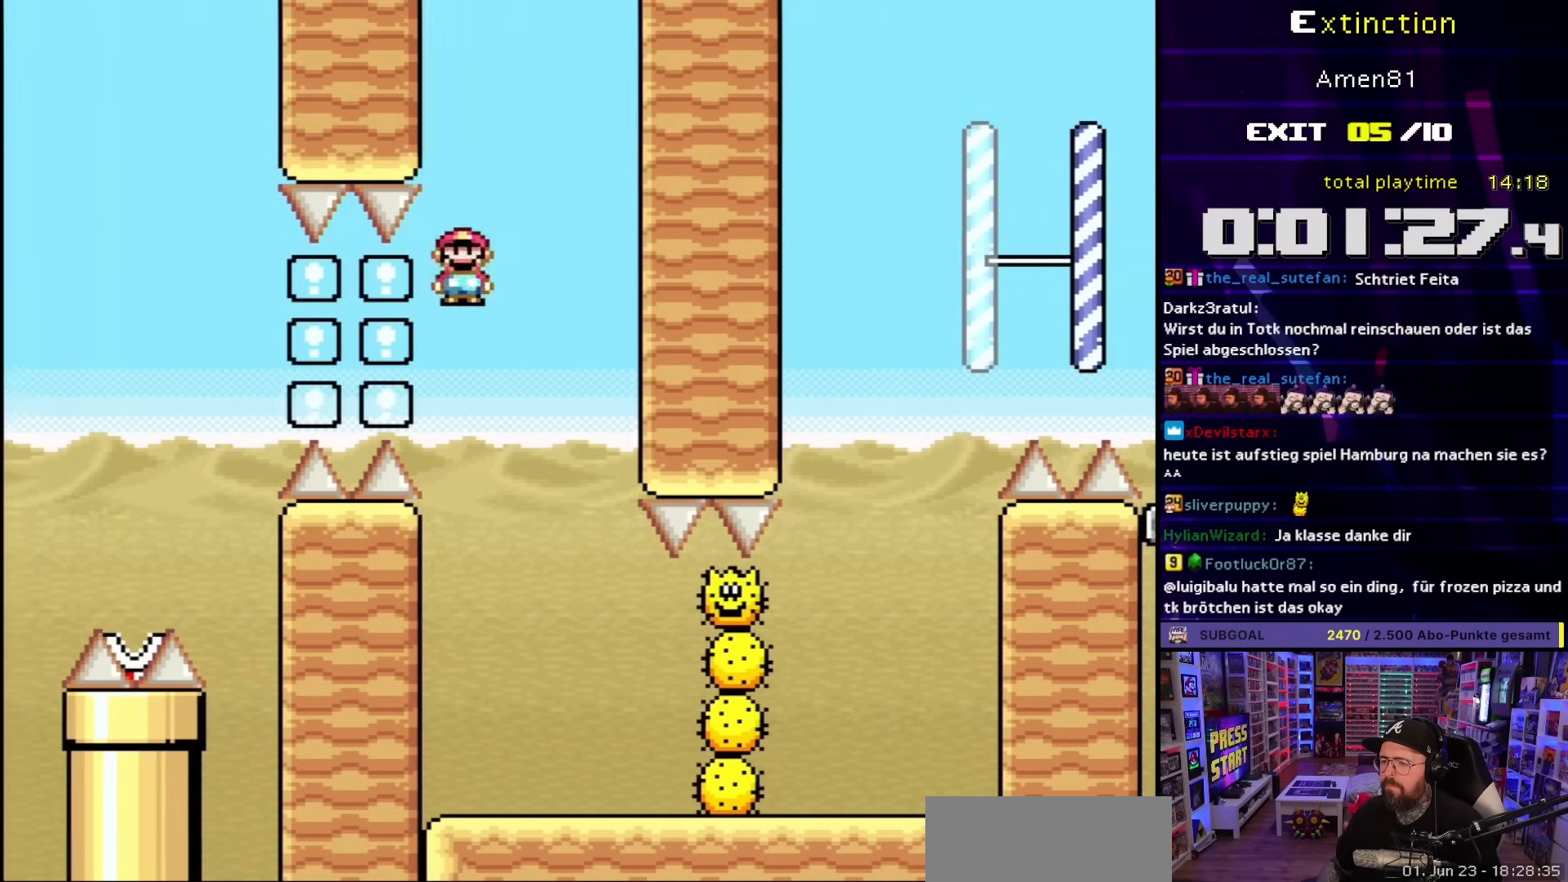
{"buttons": ["X"], "events": [[133, "L1", "down"], [167, "DPAD_RIGHT", "up"], [167, "L1", "up"], [233, "A", "up"]]}
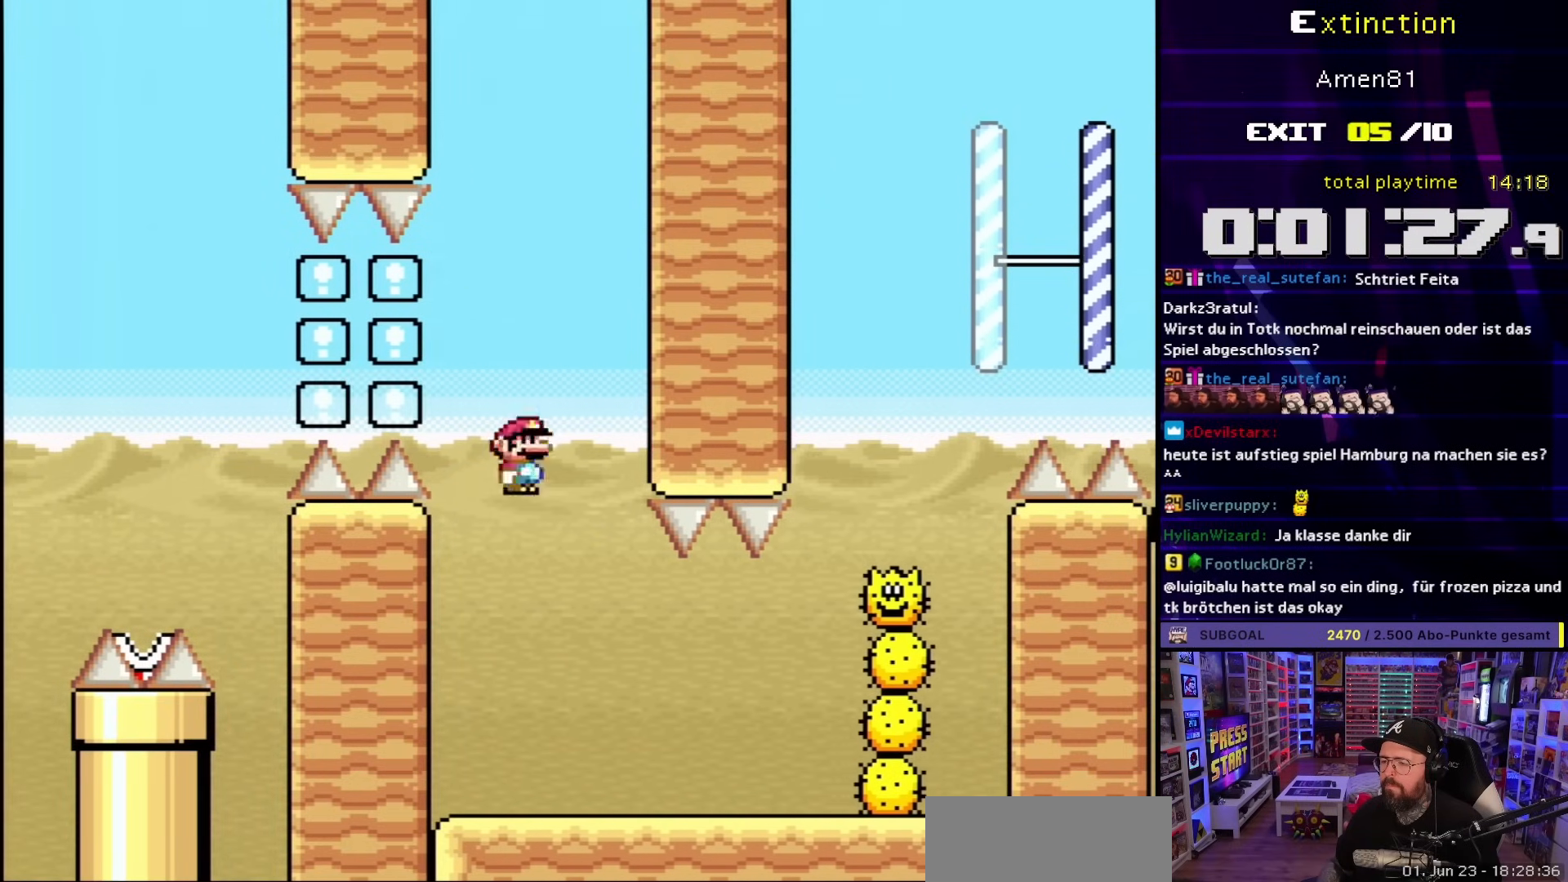
{"buttons": ["Y", "DPAD_LEFT"], "events": [[100, "DPAD_RIGHT", "down"], [117, "X", "up"], [117, "Y", "down"], [383, "DPAD_RIGHT", "up"], [500, "DPAD_LEFT", "down"]]}
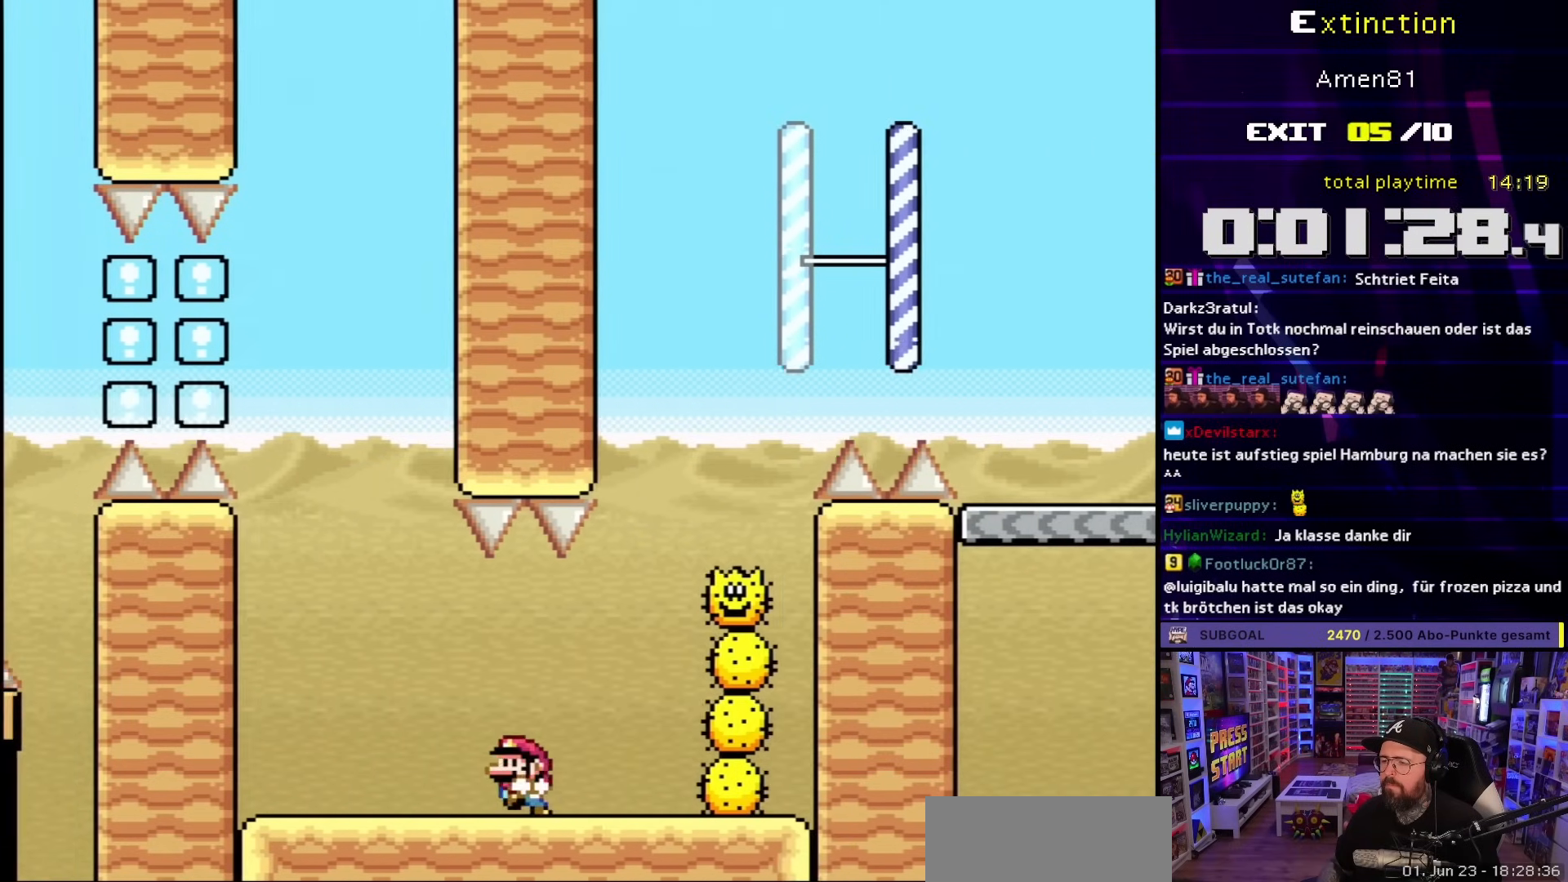
{"buttons": ["Y"], "events": [[133, "DPAD_LEFT", "up"], [250, "DPAD_LEFT", "down"], [433, "DPAD_LEFT", "up"]]}